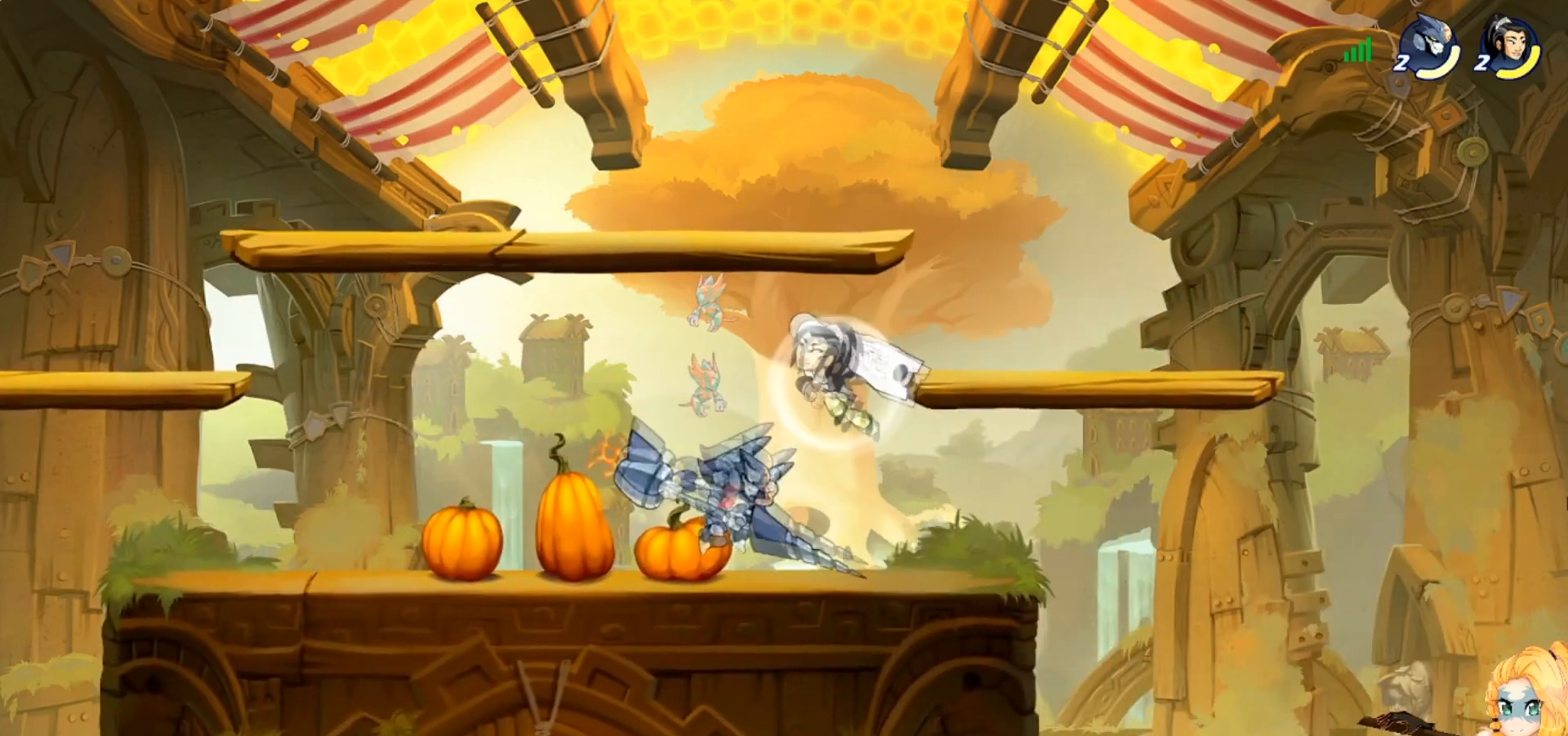
Gameplay with a controller (PlayStation layout); each line is a JSON object with the inputs held at the frame after it. "events" lists button and stick changes between this image and that frame as [ms after this image, input, new state], when the widget could be followed in between. Not read: right_stick.
{"buttons": [], "left_stick": "up-left", "events": [[66, "SQUARE", "up"], [116, "left_stick", "left"], [150, "SQUARE", "down"], [250, "left_stick", "up-right"], [267, "SQUARE", "up"], [450, "left_stick", "up-left"]]}
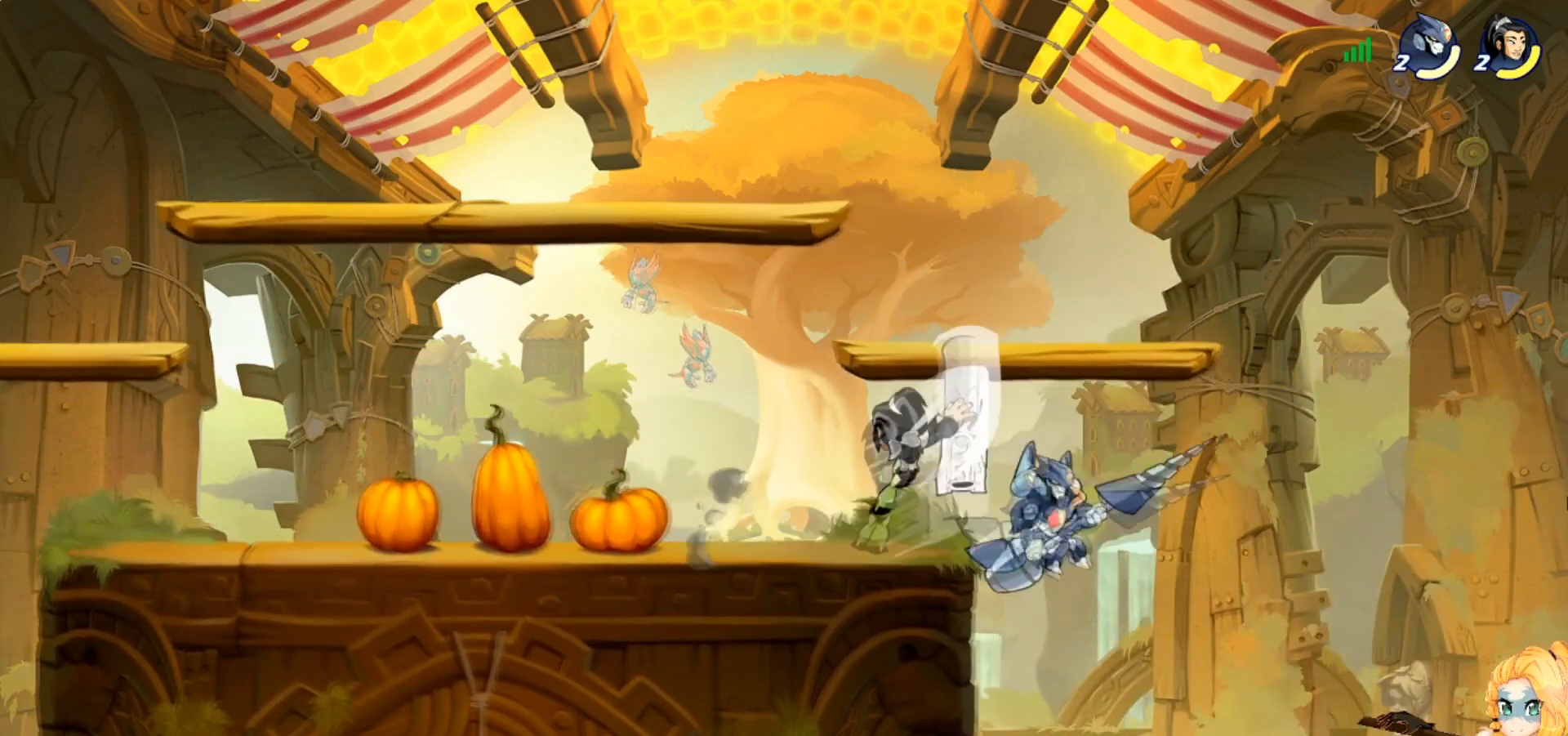
{"buttons": ["CROSS"], "left_stick": "up-left", "events": [[67, "left_stick", "down-left"], [150, "left_stick", "down-right"], [284, "left_stick", "left"], [401, "CROSS", "down"], [401, "left_stick", "up-left"]]}
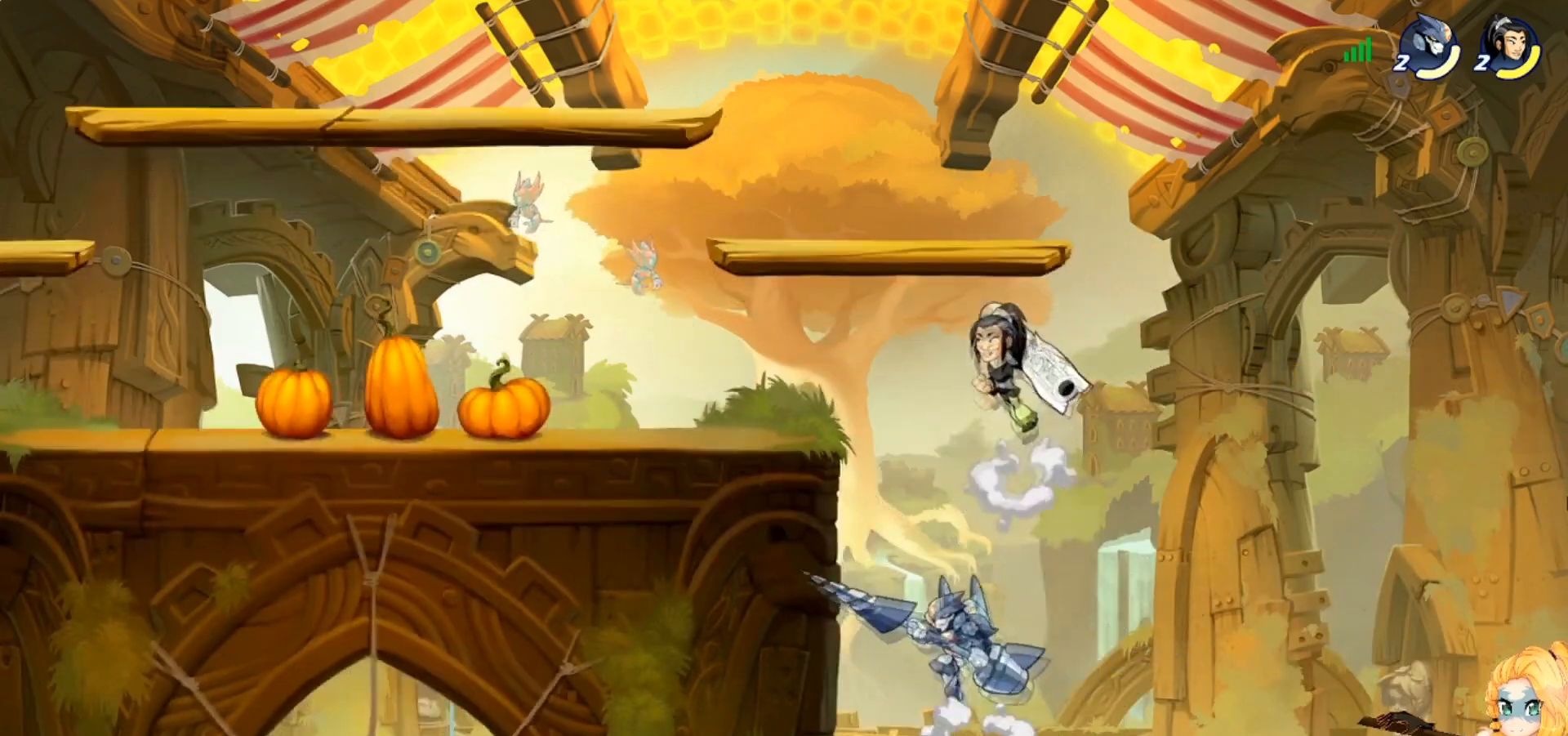
{"buttons": [], "left_stick": "down-left", "events": [[16, "CROSS", "up"], [367, "left_stick", "down-left"]]}
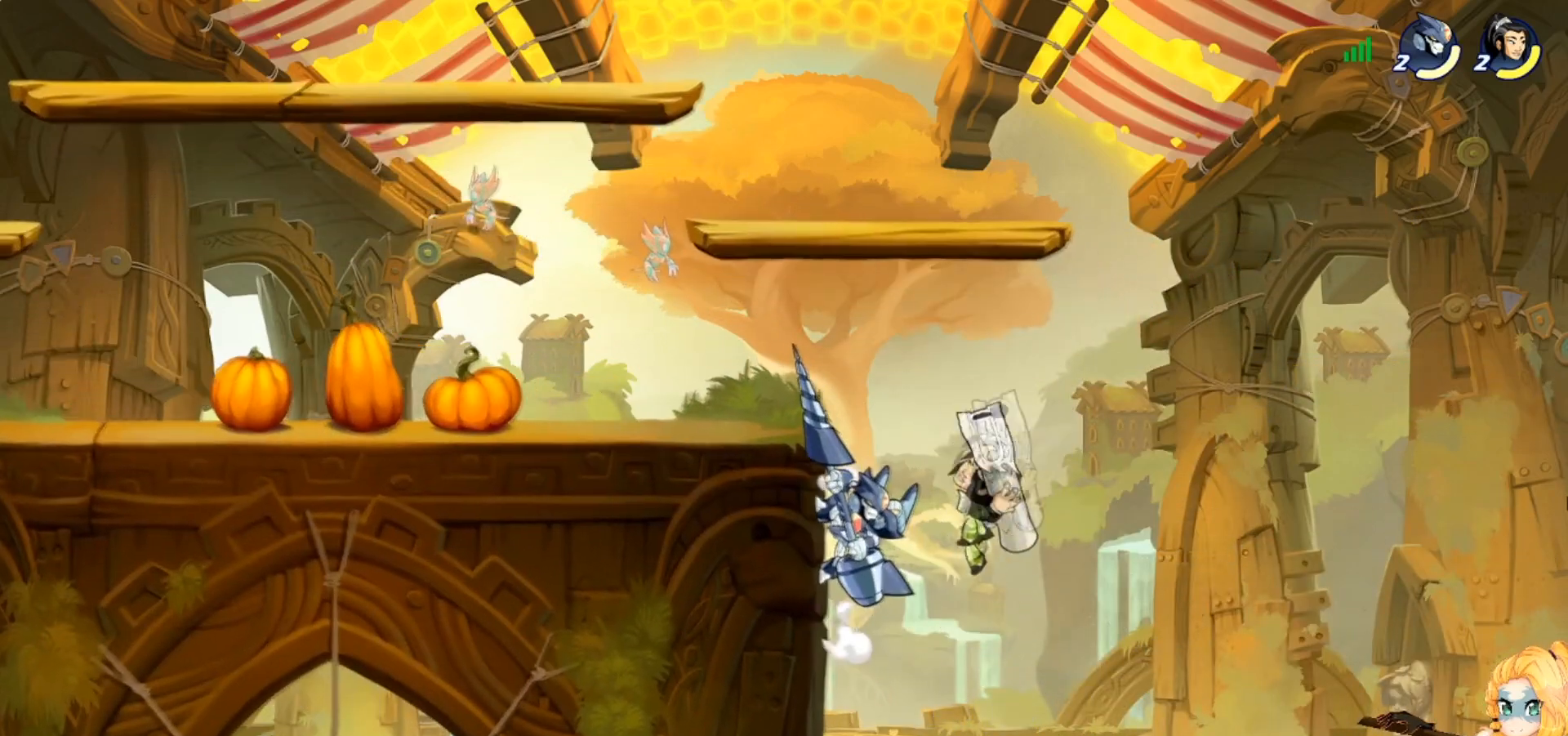
{"buttons": ["CIRCLE"], "left_stick": "down-left", "events": [[84, "left_stick", "left"], [217, "CROSS", "down"], [300, "CROSS", "up"], [300, "left_stick", "down-left"], [501, "CIRCLE", "down"]]}
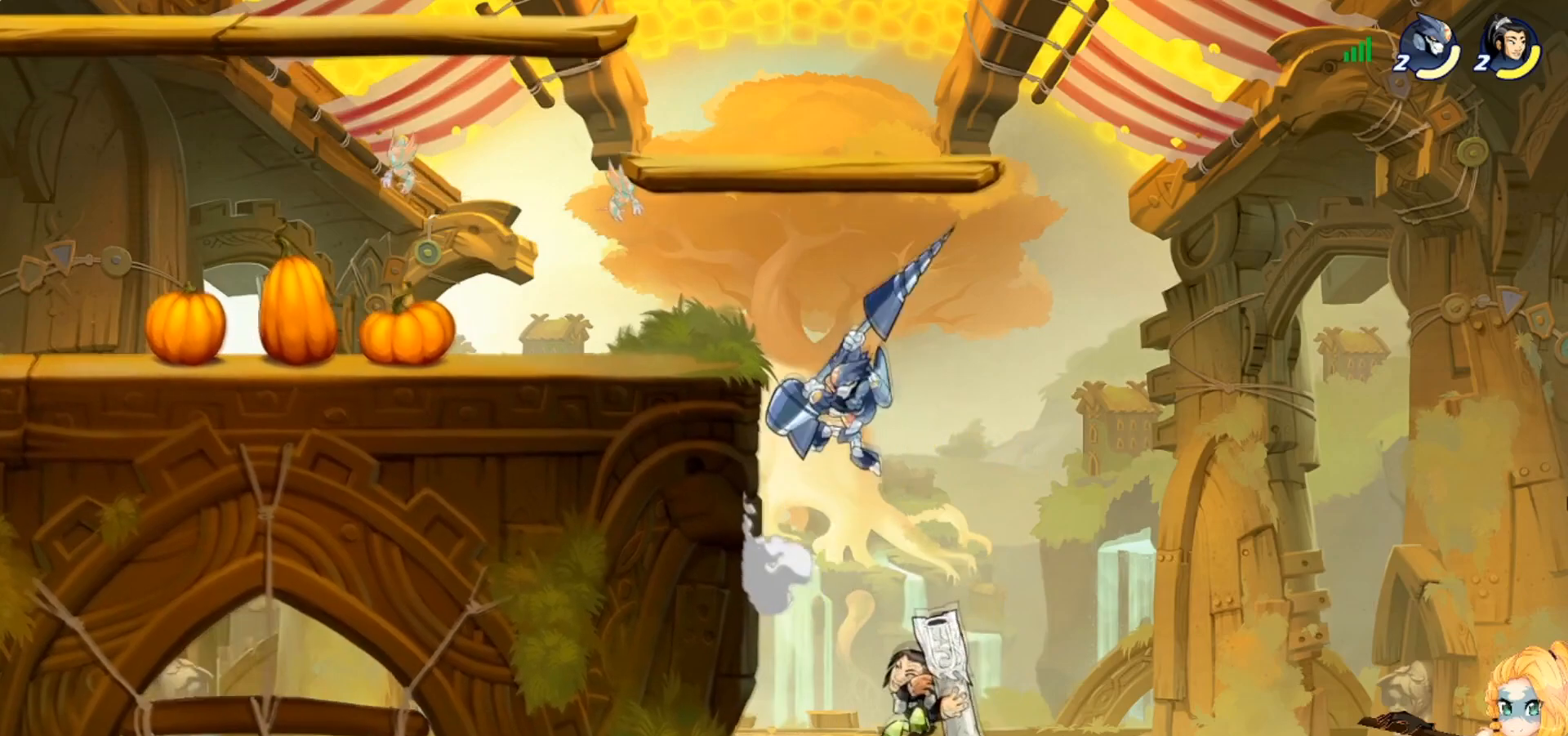
{"buttons": [], "left_stick": "up-right", "events": [[50, "left_stick", "down-right"], [166, "L3", "down"], [283, "L3", "up"], [333, "CIRCLE", "up"], [350, "left_stick", "up"], [500, "left_stick", "up-right"]]}
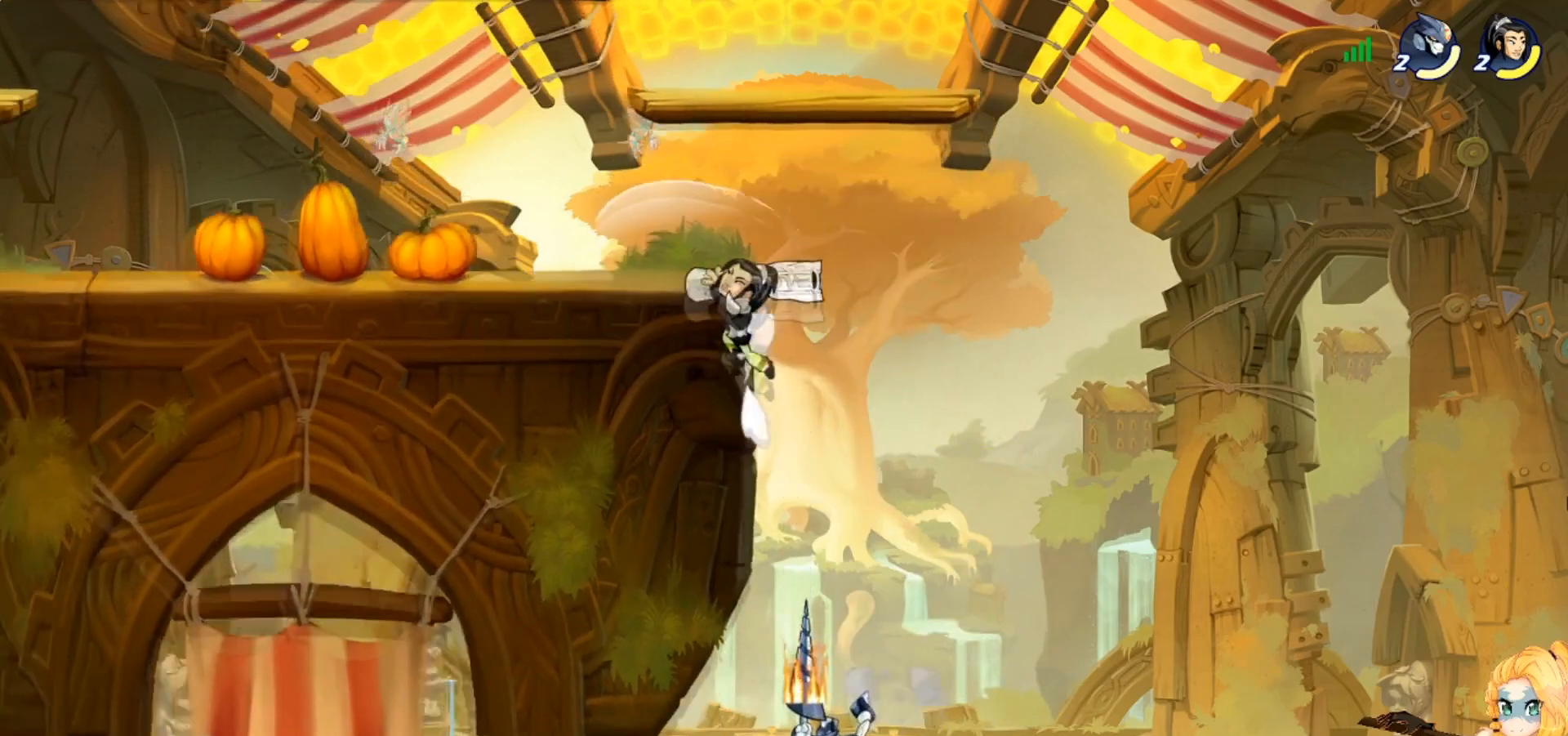
{"buttons": [], "left_stick": "up-right", "events": [[334, "CROSS", "down"], [467, "CROSS", "up"]]}
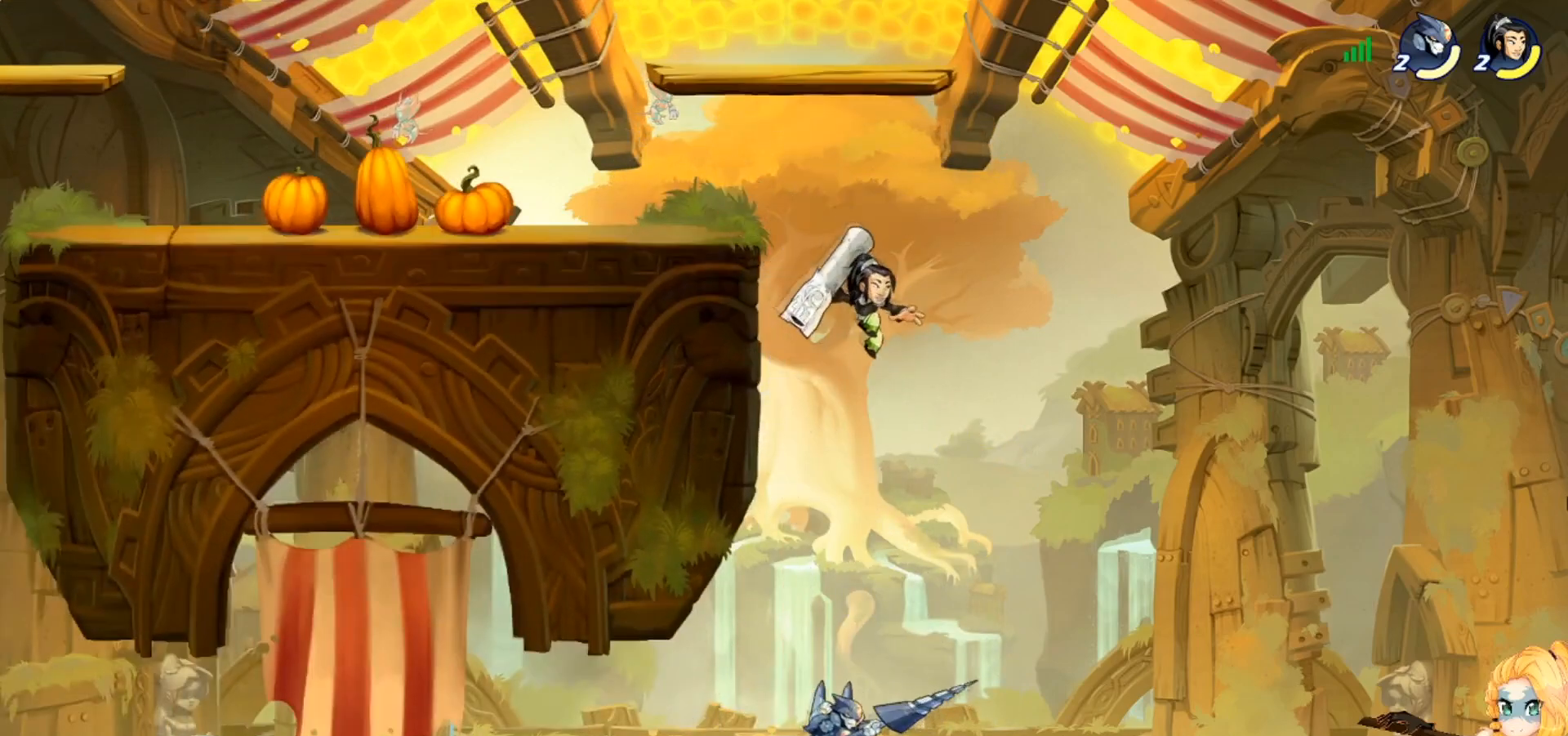
{"buttons": ["CROSS", "R2"], "left_stick": "up-left", "events": [[50, "left_stick", "up-left"], [100, "CROSS", "down"], [233, "CROSS", "up"], [317, "CROSS", "down"], [333, "R2", "down"]]}
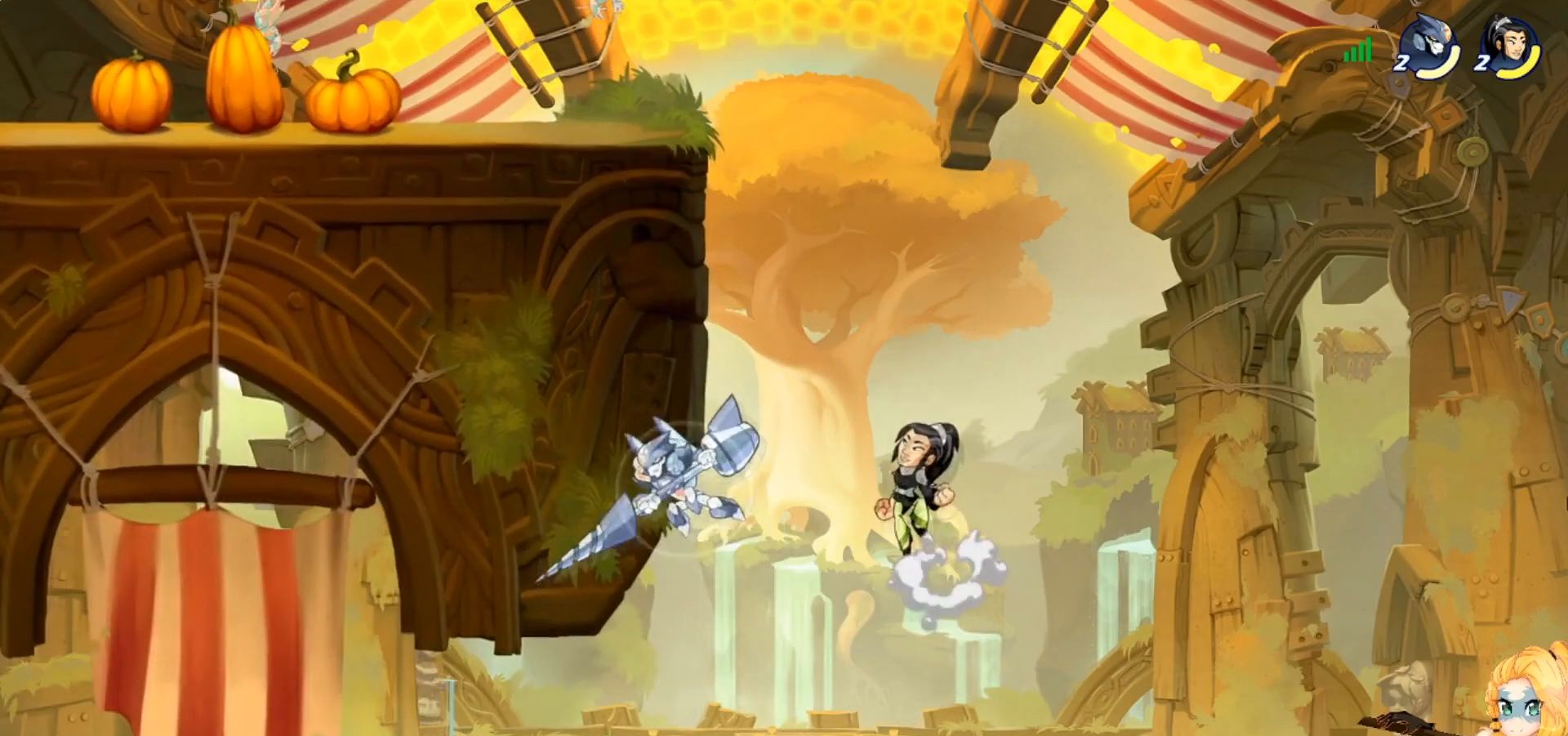
{"buttons": [], "left_stick": "right", "events": [[17, "CROSS", "up"], [34, "R2", "up"], [284, "left_stick", "left"], [501, "left_stick", "right"]]}
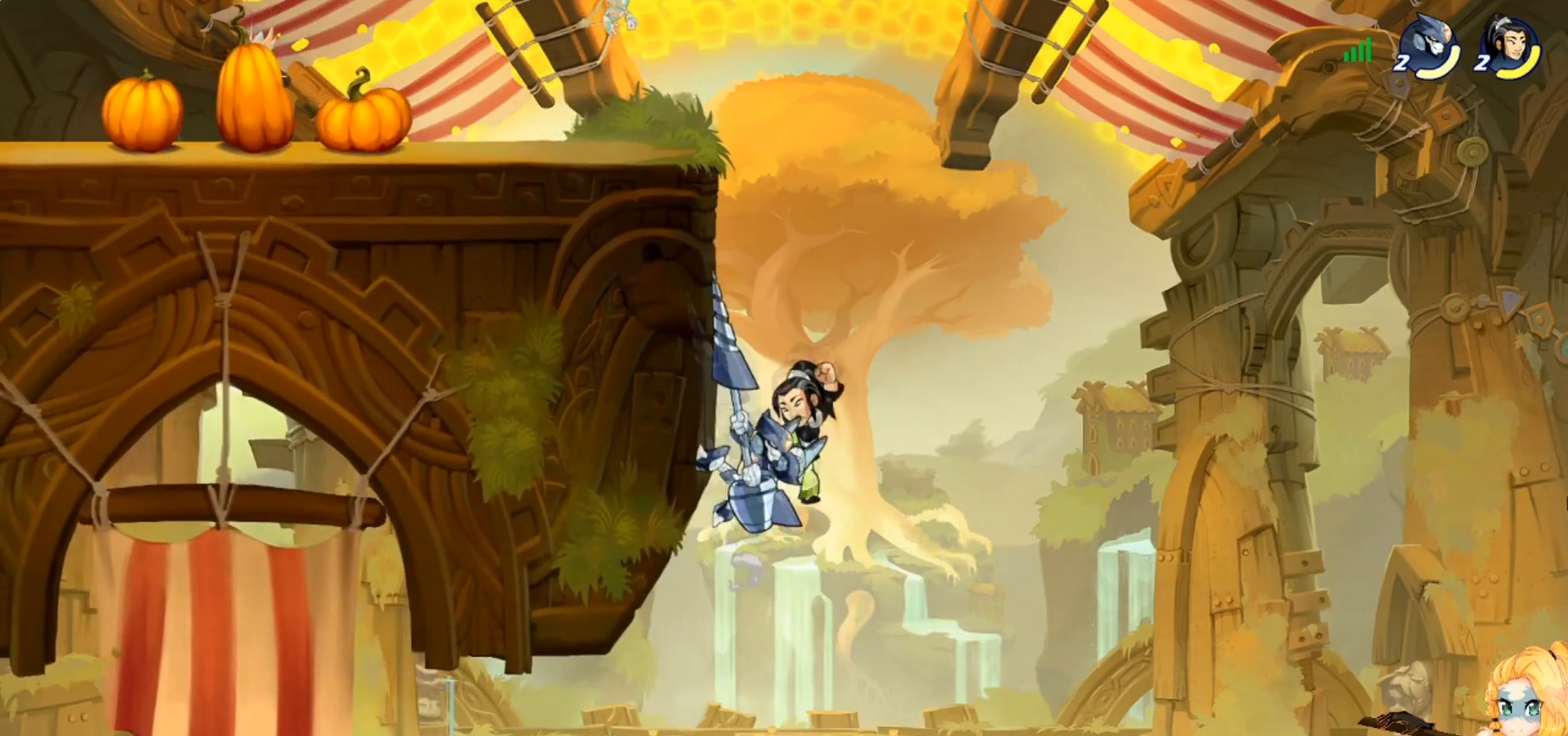
{"buttons": [], "left_stick": "up-left", "events": [[116, "left_stick", "down-left"], [183, "CROSS", "down"], [183, "left_stick", "up-left"], [233, "left_stick", "up"], [317, "CROSS", "up"], [333, "left_stick", "up-left"]]}
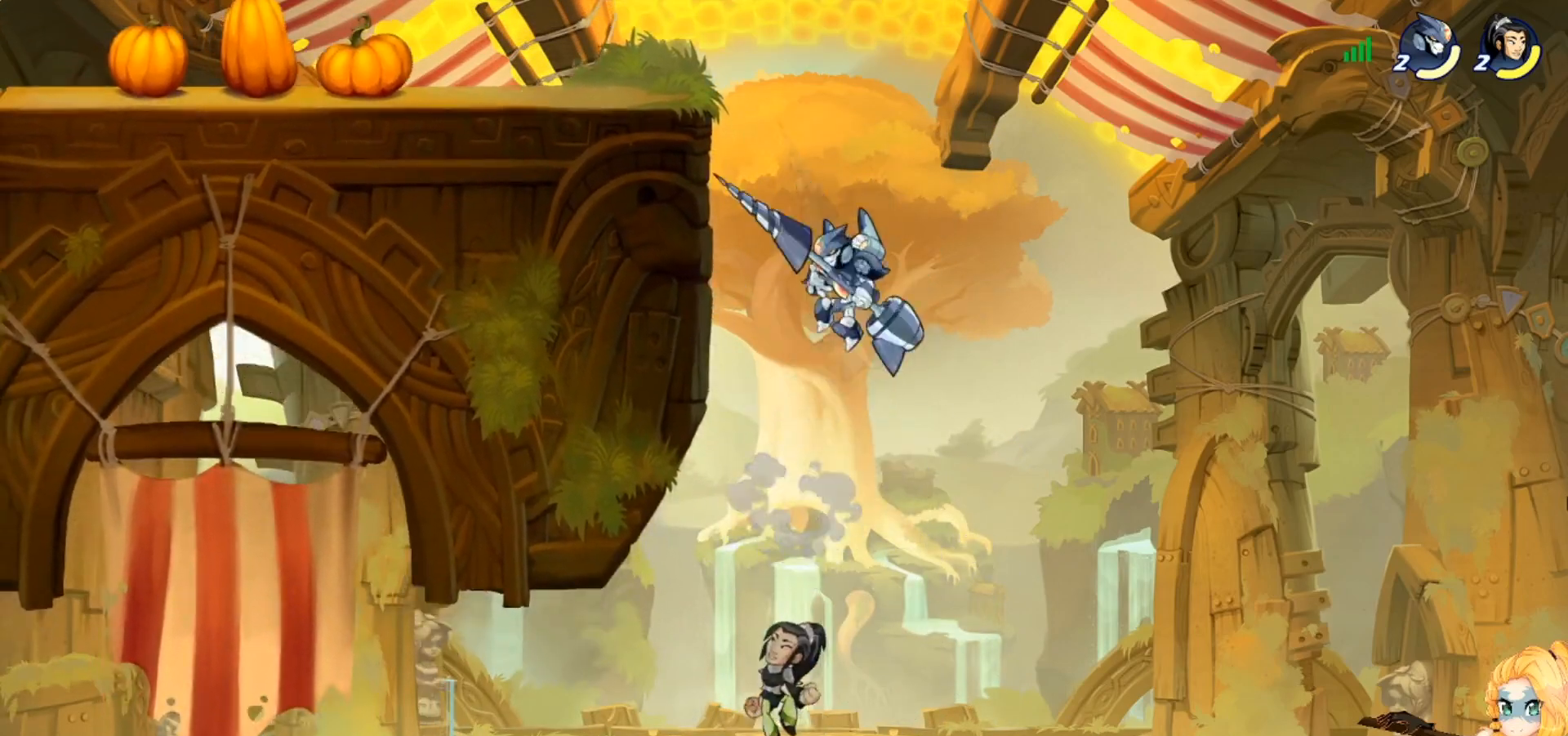
{"buttons": [], "left_stick": "up-right", "events": [[50, "CROSS", "down"], [150, "CROSS", "up"], [217, "left_stick", "down-left"], [384, "CROSS", "down"], [434, "left_stick", "up-left"], [501, "CROSS", "up"], [501, "left_stick", "up-right"]]}
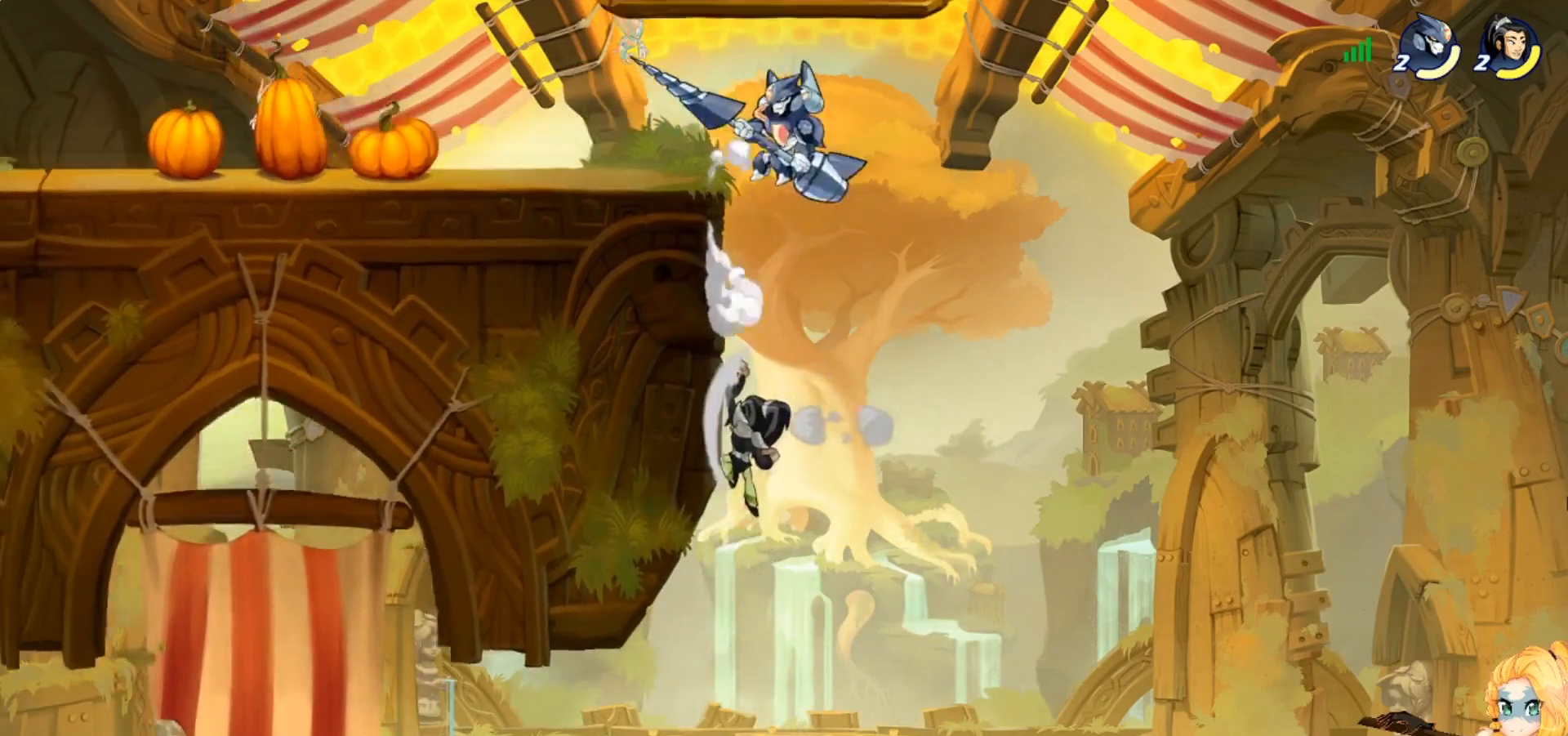
{"buttons": [], "left_stick": "up-left", "events": [[50, "left_stick", "down-right"], [100, "left_stick", "down-left"], [150, "SQUARE", "down"], [250, "SQUARE", "up"], [267, "left_stick", "left"], [317, "SQUARE", "down"], [400, "left_stick", "up-left"], [417, "SQUARE", "up"]]}
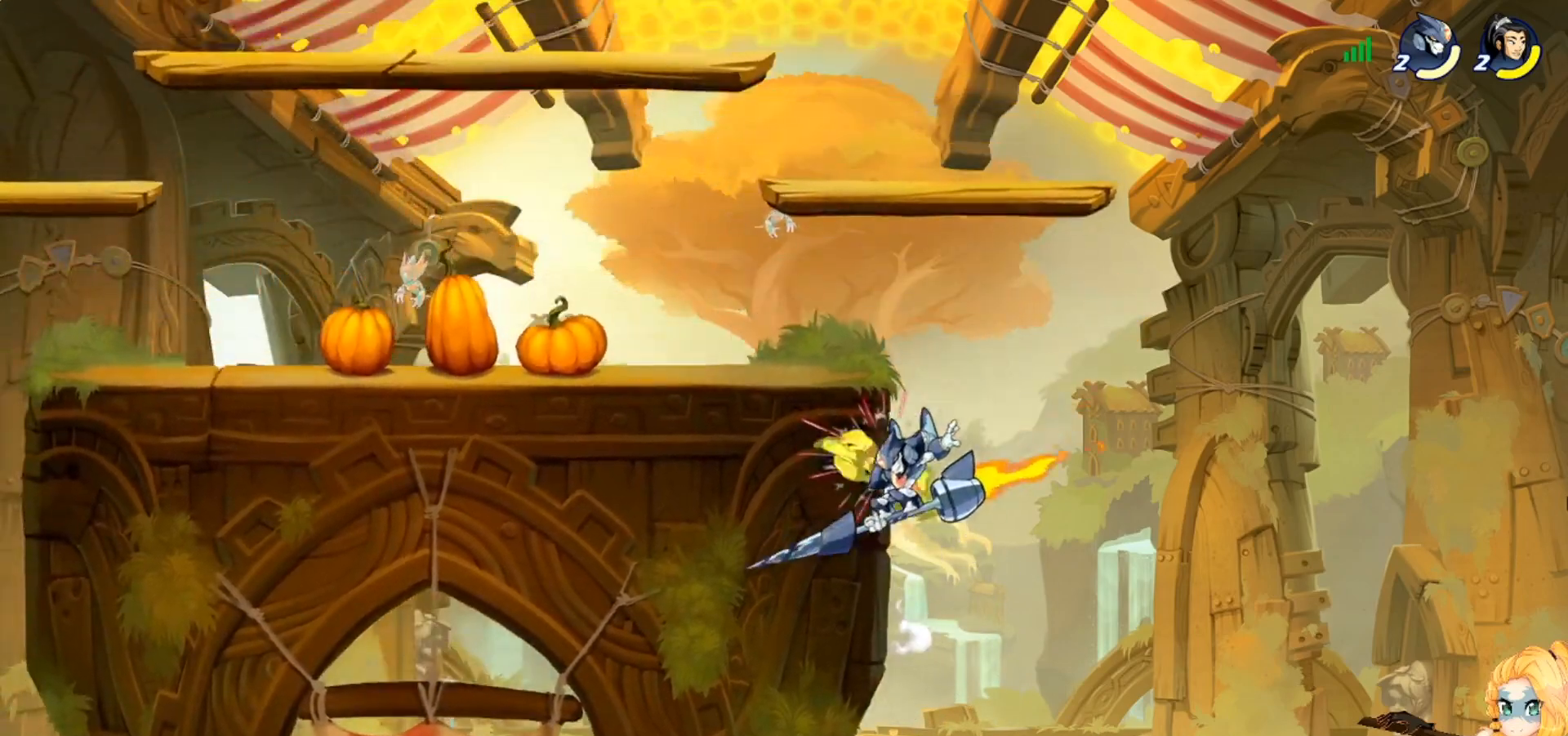
{"buttons": [], "left_stick": "up-right", "events": [[17, "SQUARE", "down"], [117, "SQUARE", "up"], [334, "CROSS", "down"], [467, "CROSS", "up"], [467, "left_stick", "up-right"]]}
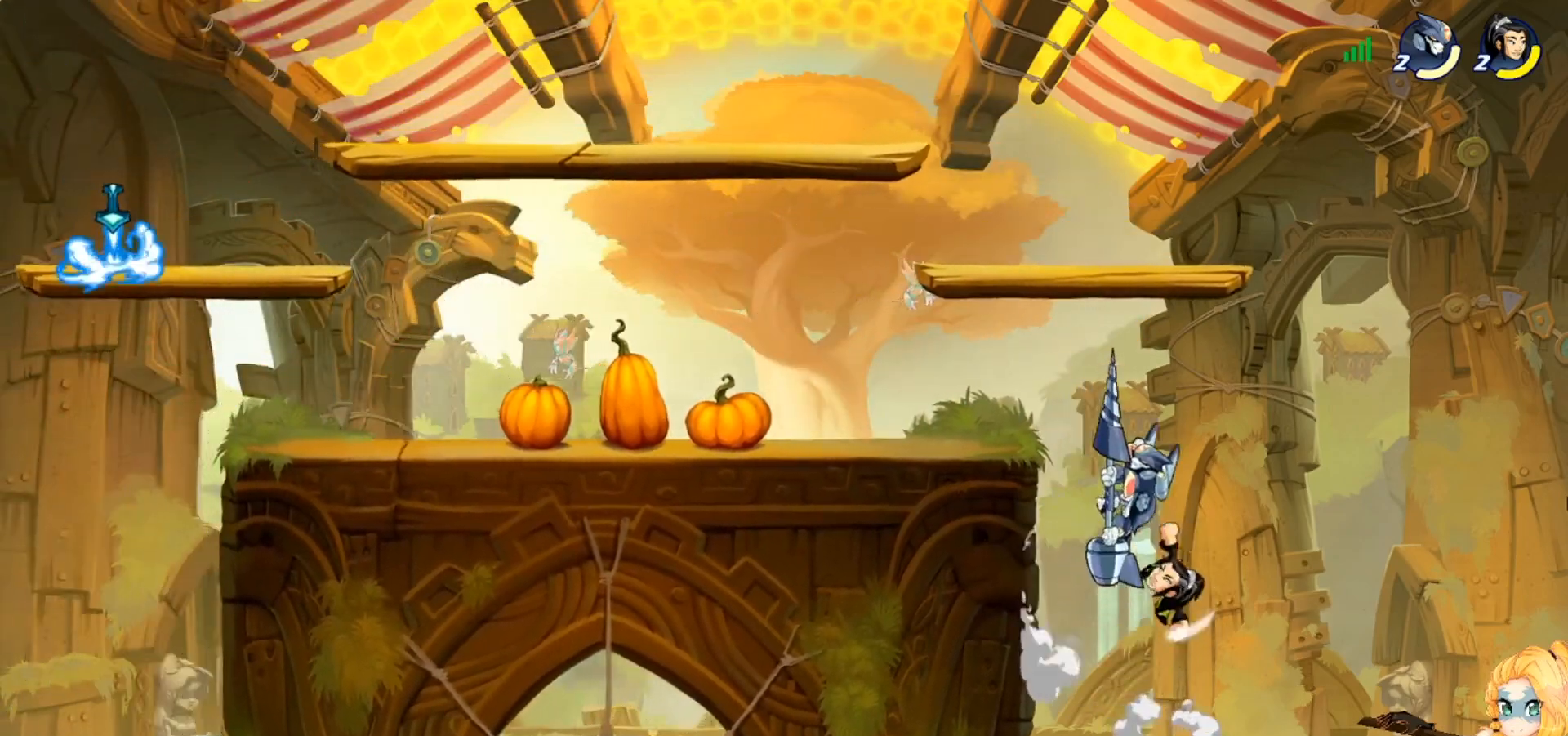
{"buttons": [], "left_stick": "up-left", "events": [[100, "left_stick", "down-left"], [133, "SQUARE", "down"], [250, "SQUARE", "up"], [333, "SQUARE", "down"], [350, "left_stick", "up-left"], [417, "SQUARE", "up"]]}
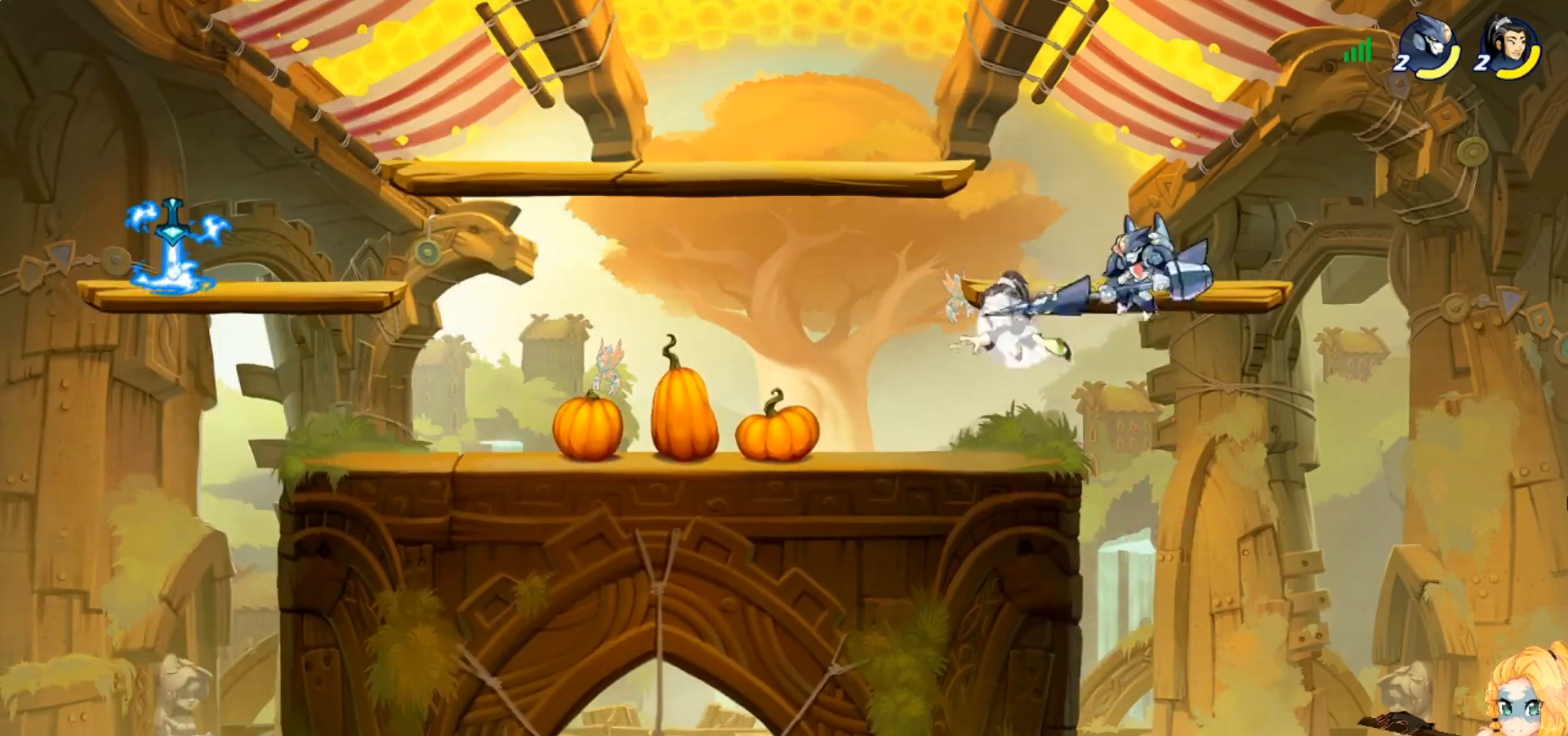
{"buttons": [], "left_stick": "left", "events": [[34, "CROSS", "down"], [101, "R2", "down"], [151, "CROSS", "up"], [217, "R2", "up"], [267, "left_stick", "down-left"], [401, "SQUARE", "down"], [418, "left_stick", "left"], [468, "SQUARE", "up"]]}
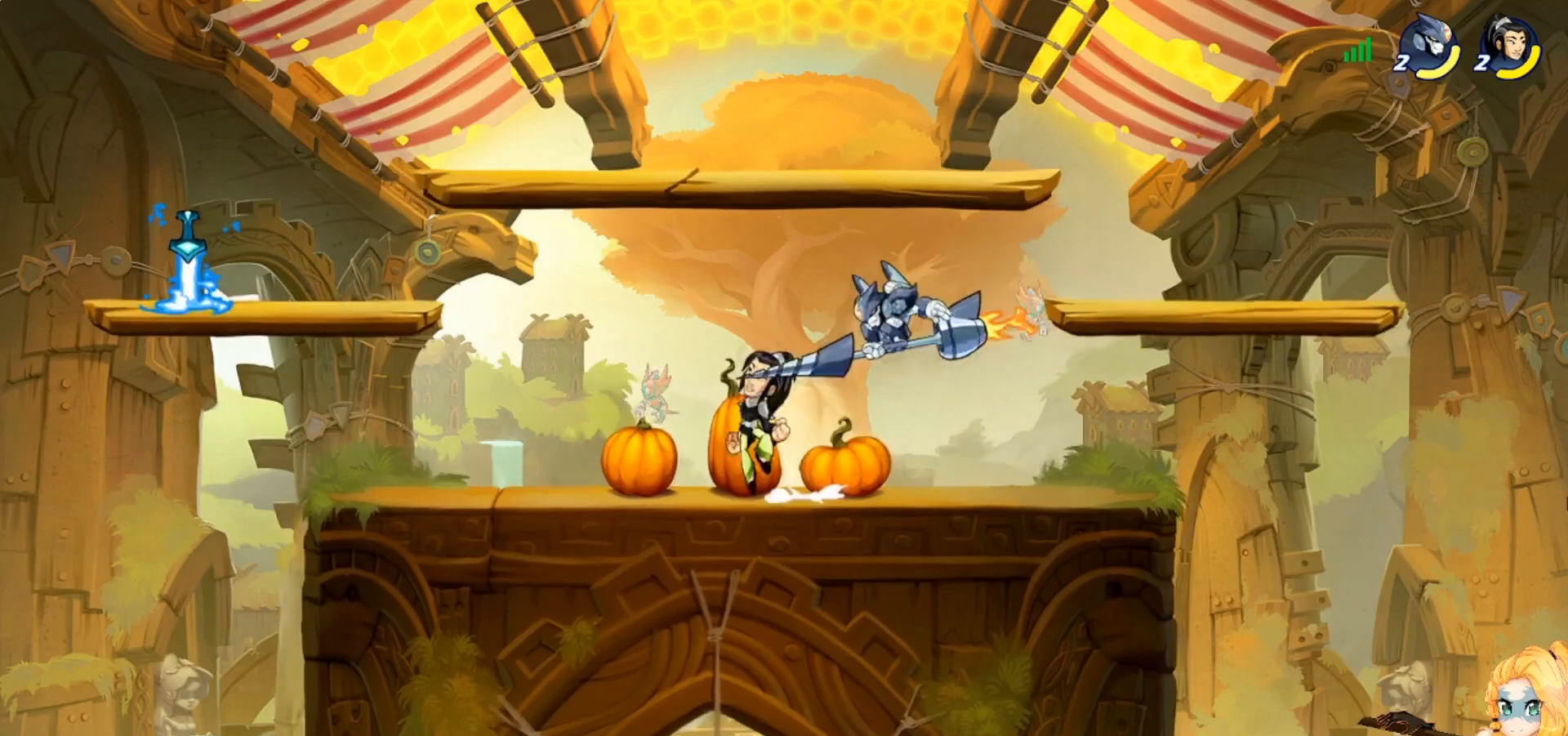
{"buttons": [], "left_stick": "left", "events": [[67, "SQUARE", "down"], [150, "SQUARE", "up"], [234, "SQUARE", "down"], [334, "SQUARE", "up"]]}
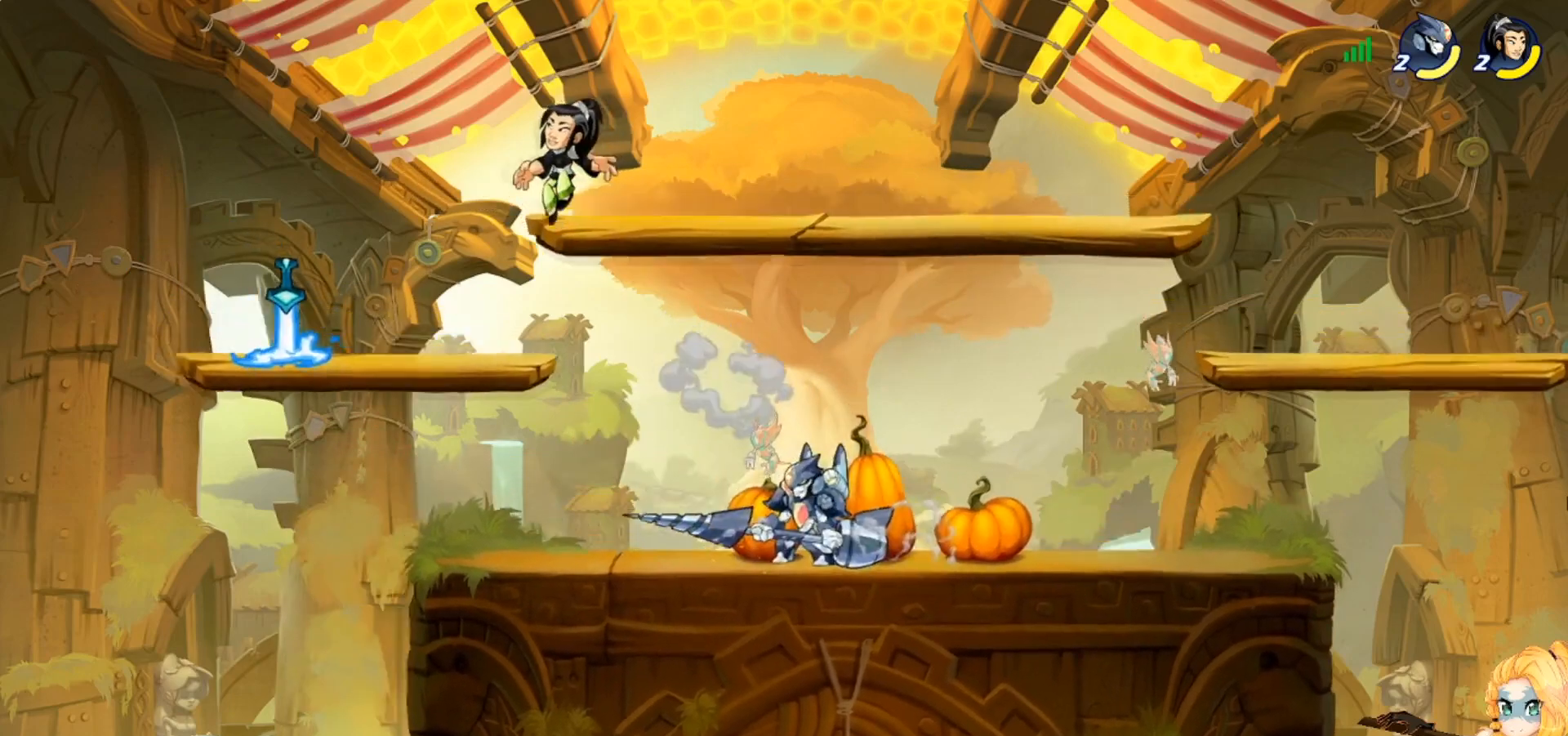
{"buttons": [], "left_stick": "center", "events": [[201, "R2", "down"], [284, "left_stick", "center"], [301, "R2", "up"], [317, "CIRCLE", "down"], [484, "CIRCLE", "up"]]}
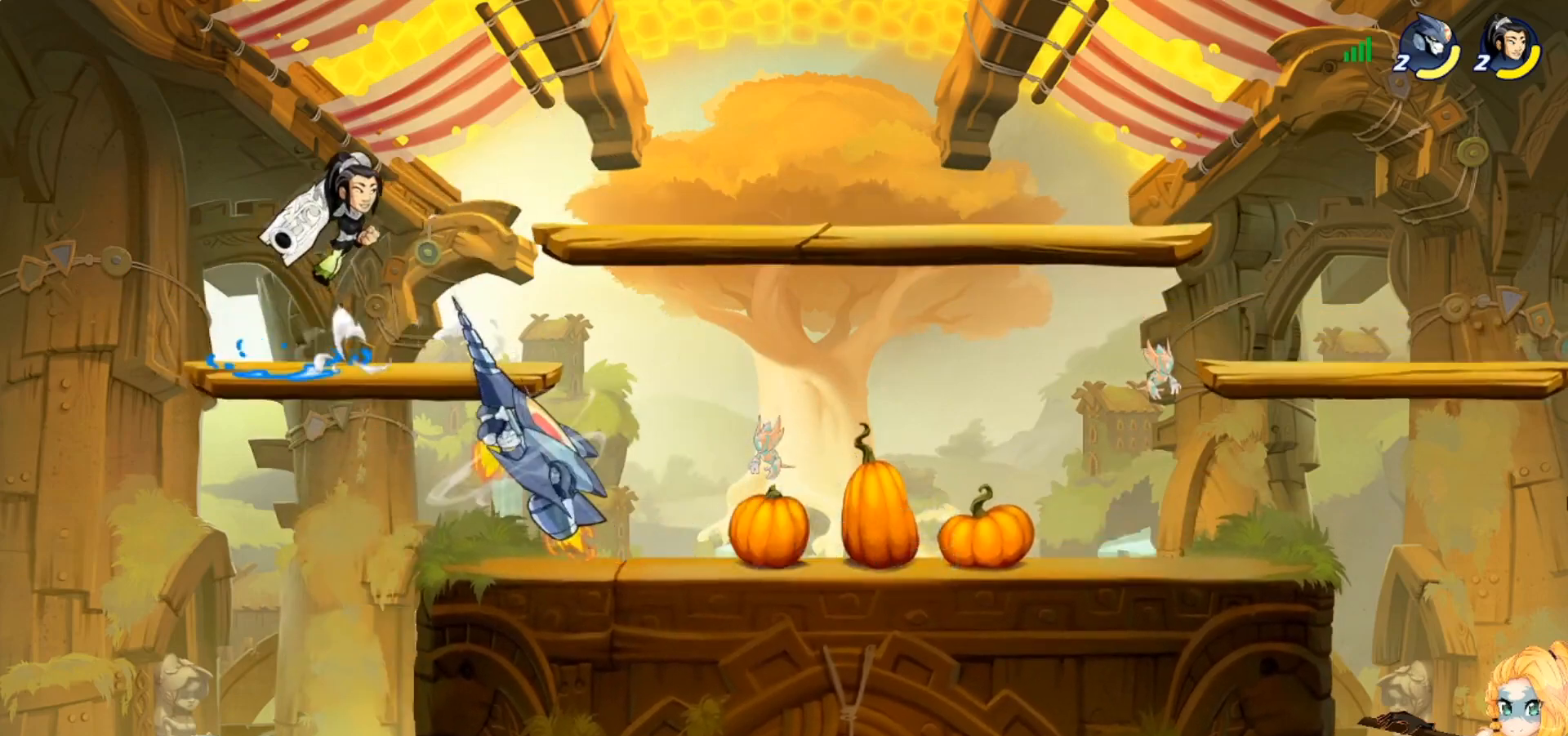
{"buttons": [], "left_stick": "left", "events": [[67, "CIRCLE", "down"], [167, "CIRCLE", "up"], [250, "CIRCLE", "down"], [267, "left_stick", "right"], [367, "CIRCLE", "up"], [467, "left_stick", "left"]]}
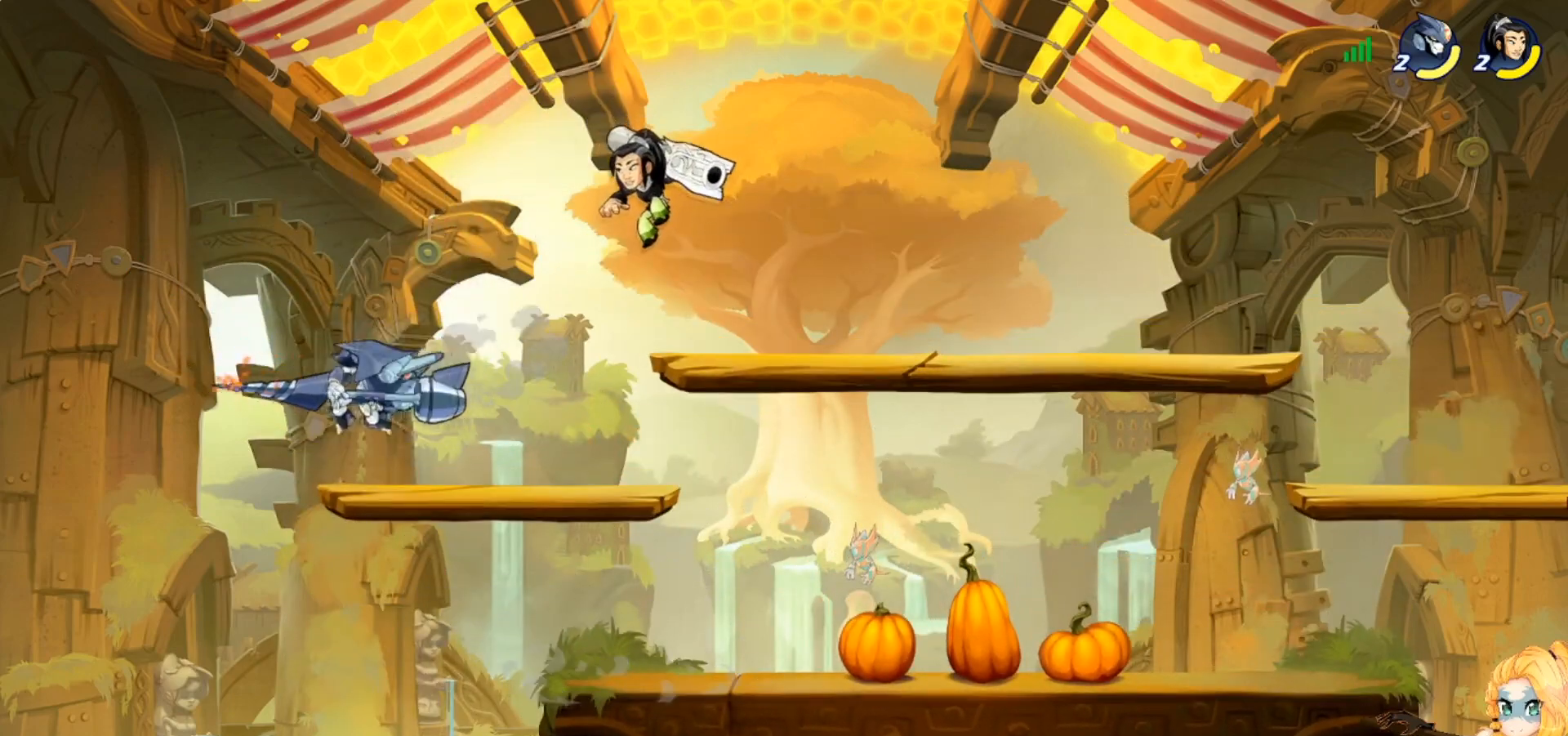
{"buttons": [], "left_stick": "up-right", "events": [[301, "CROSS", "down"], [368, "R2", "down"], [418, "CROSS", "up"], [418, "left_stick", "up-right"], [501, "R2", "up"]]}
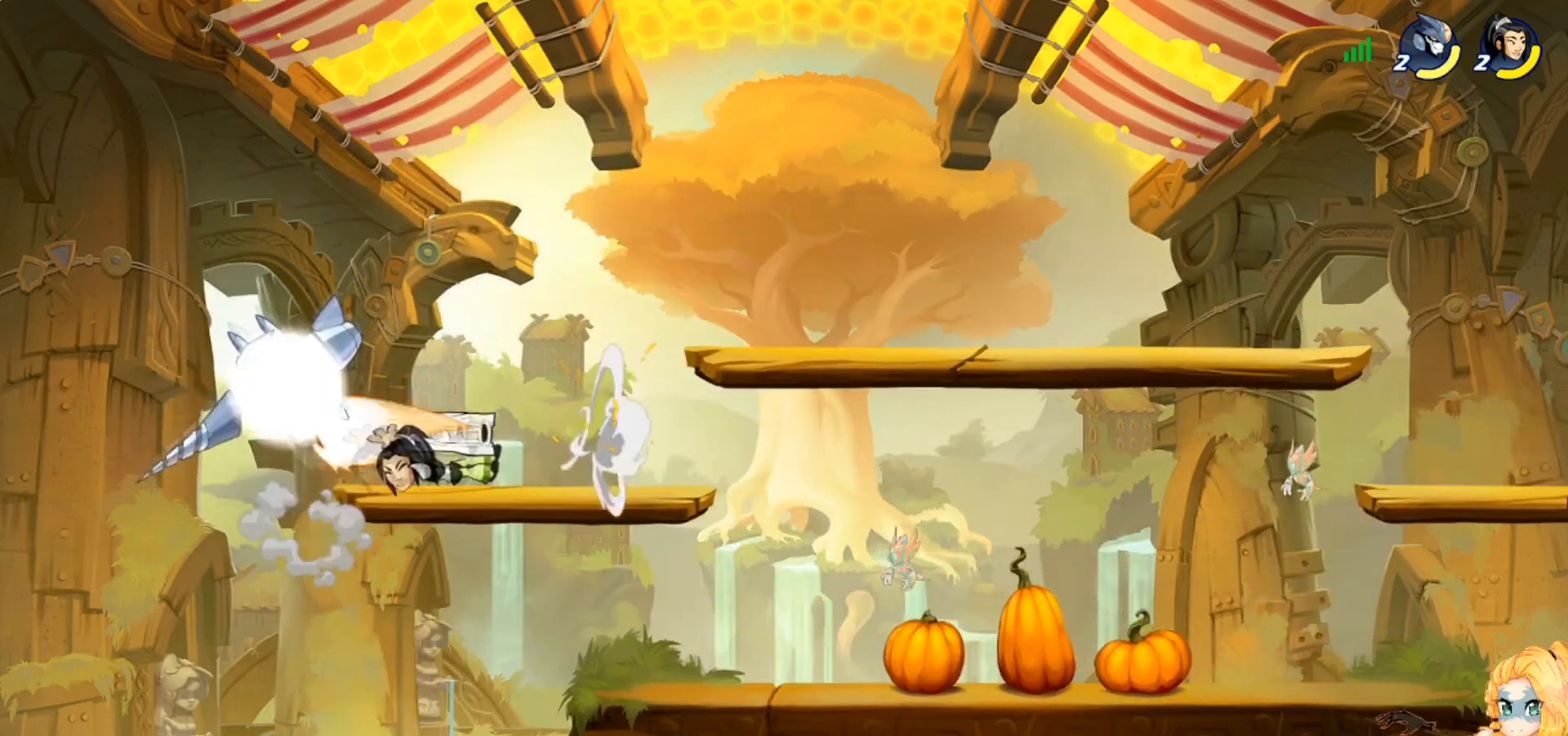
{"buttons": [], "left_stick": "up-right", "events": [[384, "CROSS", "down"], [467, "CROSS", "up"]]}
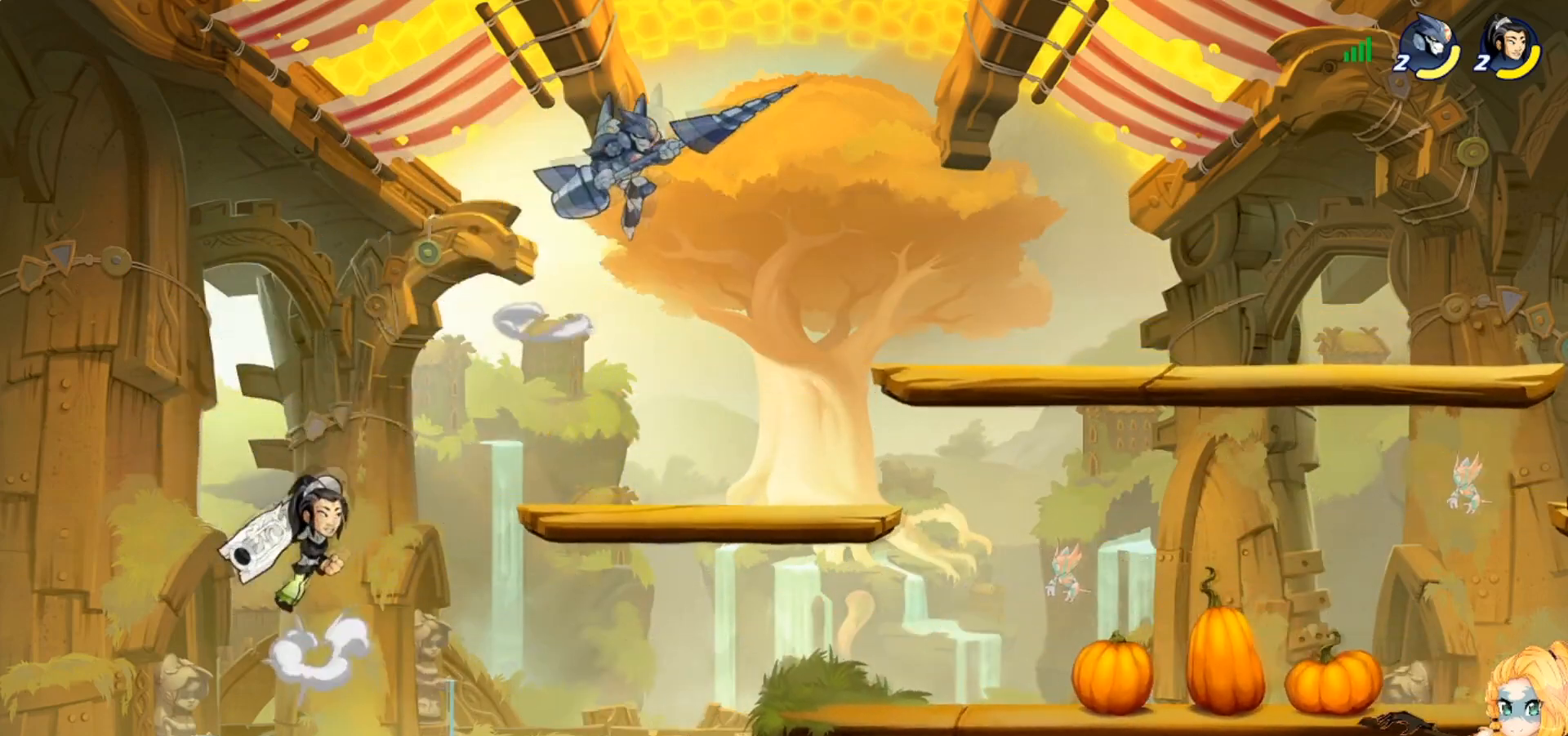
{"buttons": [], "left_stick": "down-right", "events": [[134, "left_stick", "down-right"]]}
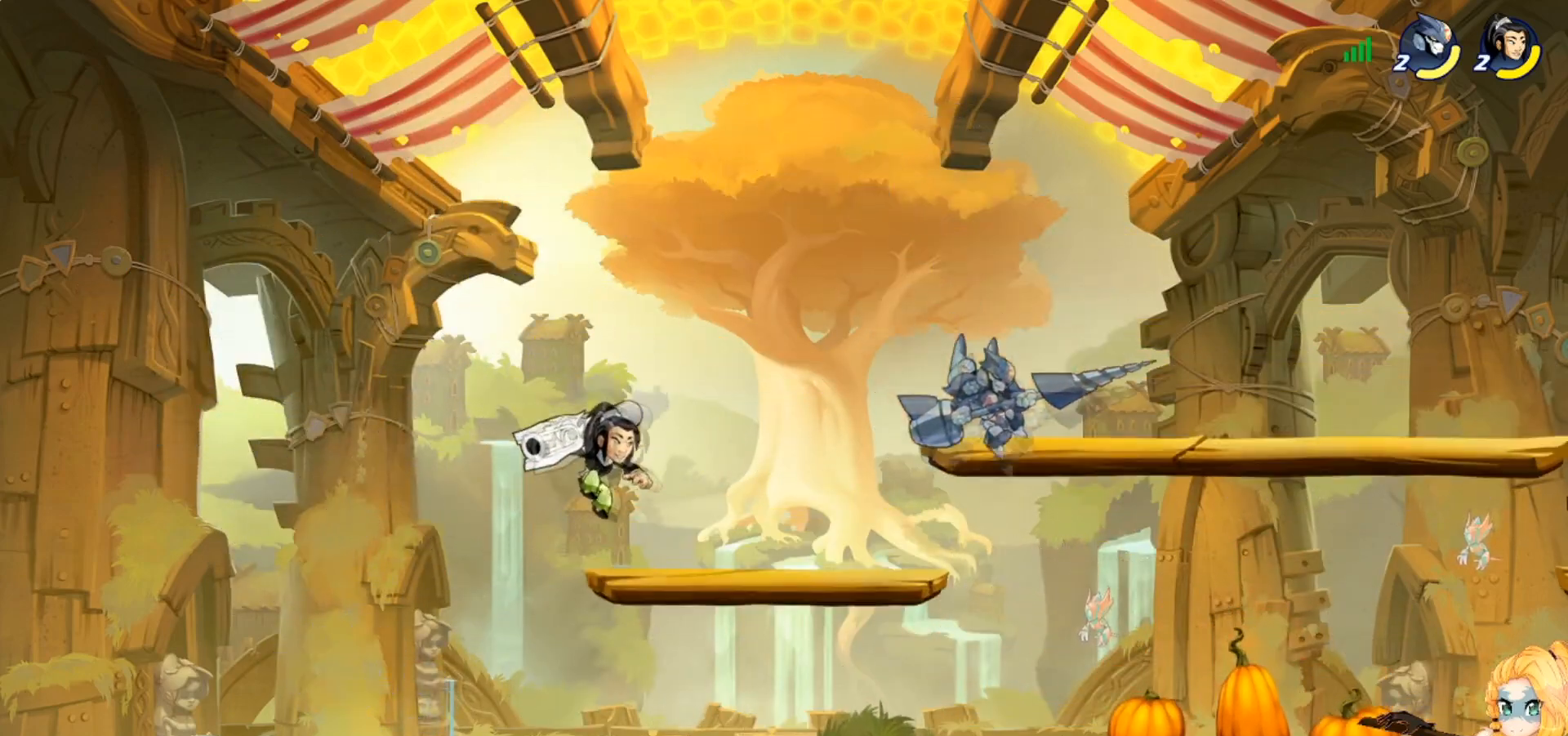
{"buttons": [], "left_stick": "up-right", "events": [[317, "CROSS", "down"], [317, "left_stick", "up-right"], [417, "CROSS", "up"]]}
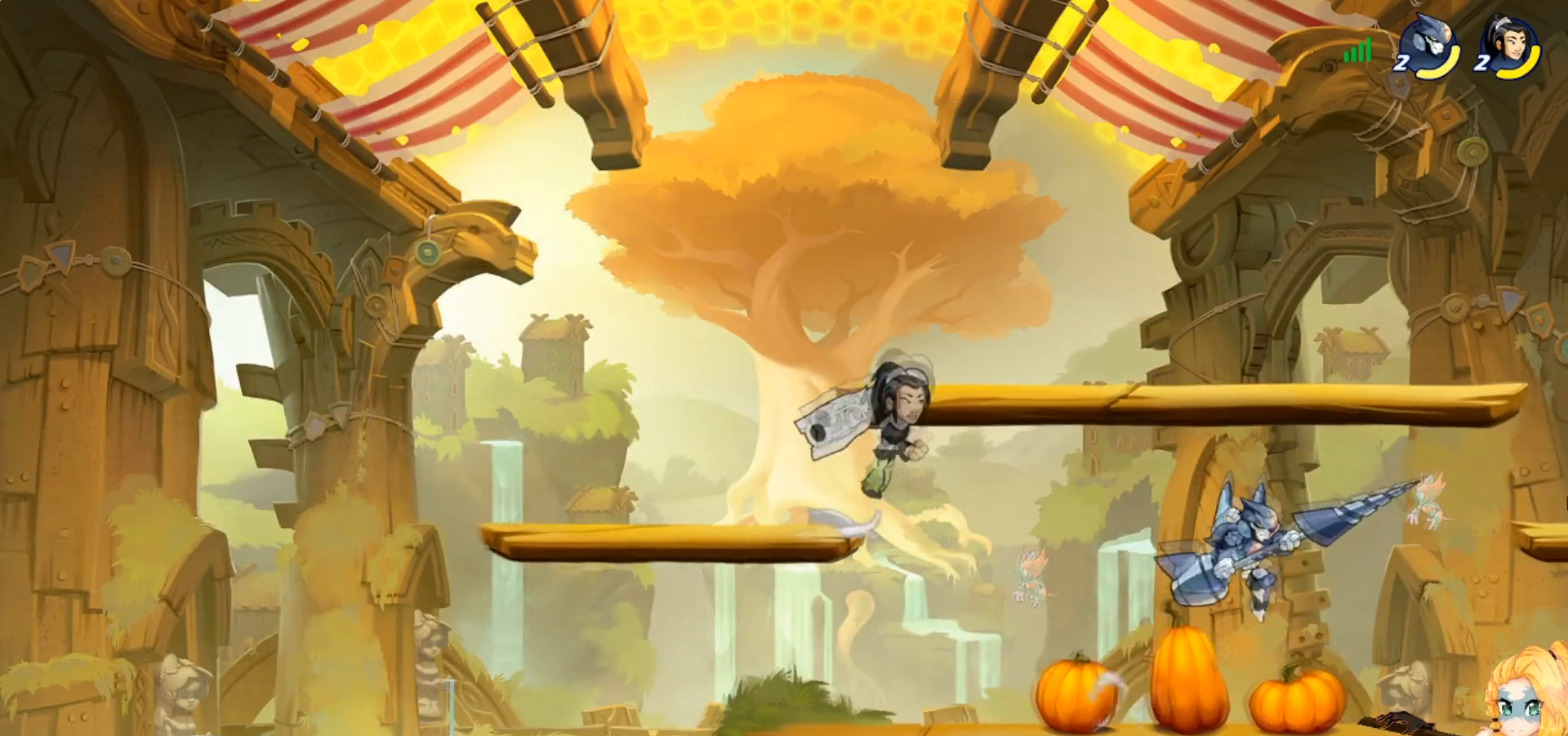
{"buttons": [], "left_stick": "left", "events": [[34, "left_stick", "down-right"], [301, "left_stick", "down-left"], [401, "left_stick", "left"], [418, "R2", "down"], [501, "R2", "up"]]}
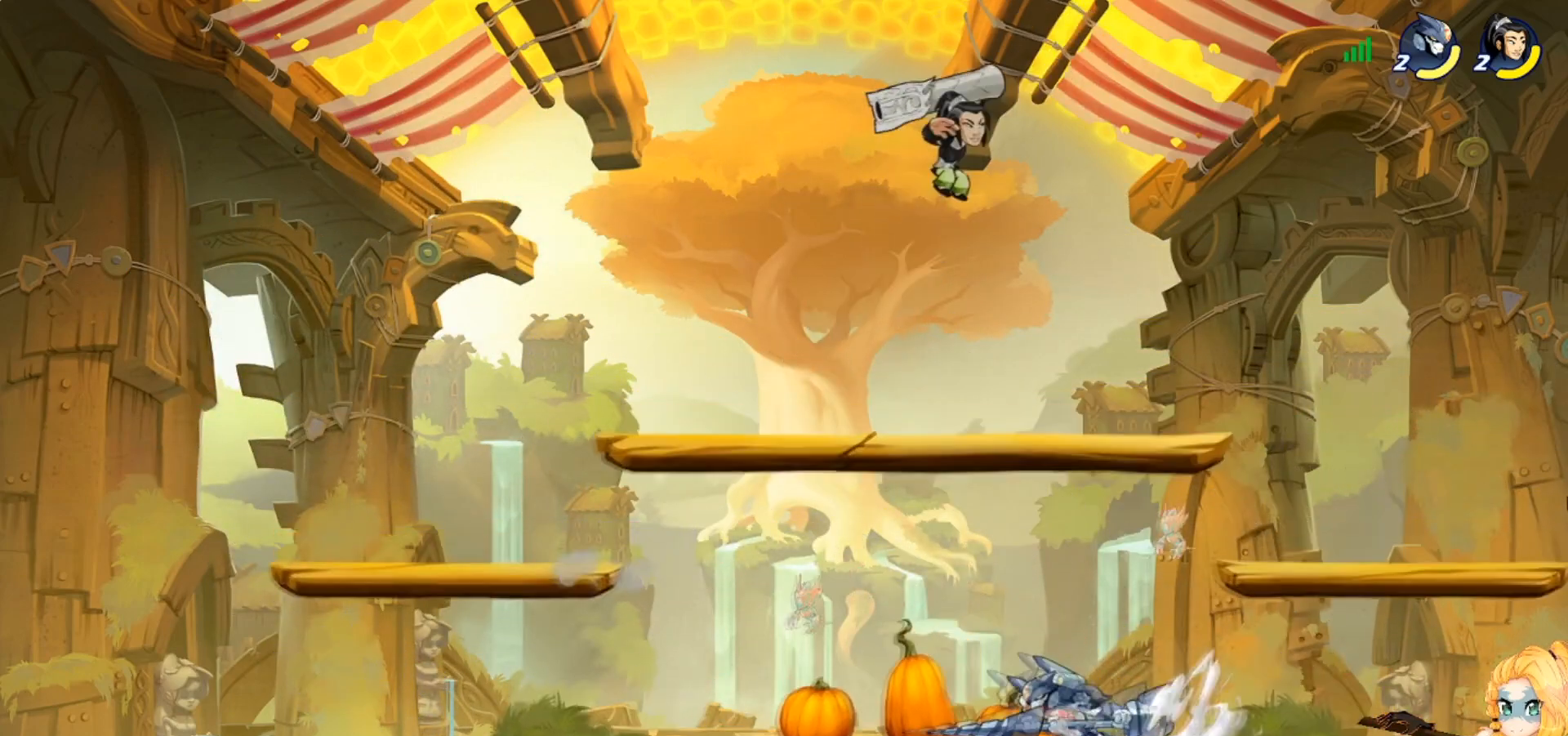
{"buttons": [], "left_stick": "right", "events": [[67, "left_stick", "right"], [117, "R2", "down"], [234, "R2", "up"], [250, "left_stick", "left"], [334, "R2", "down"], [450, "R2", "up"], [467, "left_stick", "right"]]}
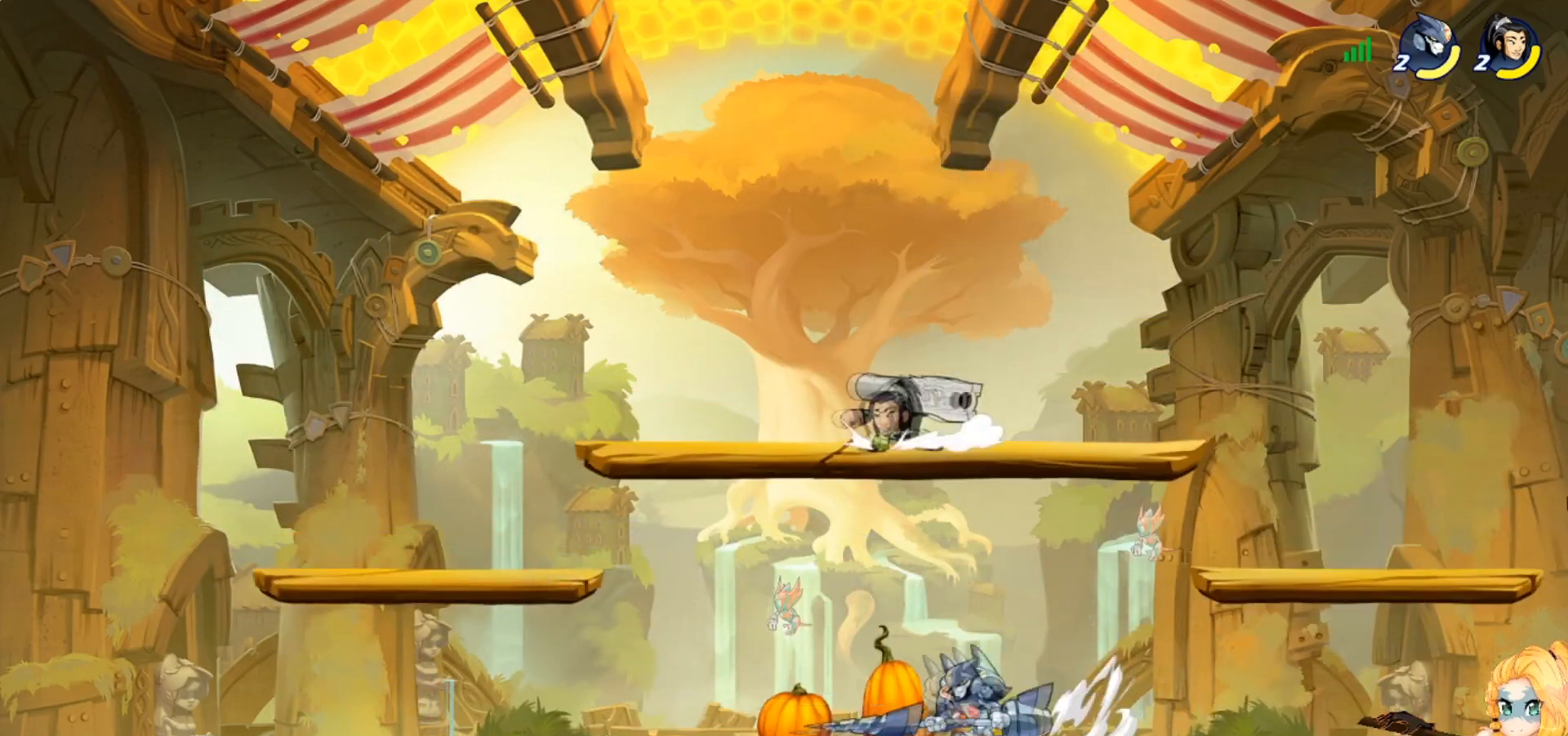
{"buttons": [], "left_stick": "center", "events": [[34, "R2", "down"], [134, "left_stick", "left"], [151, "R2", "up"], [251, "R2", "down"], [367, "R2", "up"], [501, "left_stick", "center"]]}
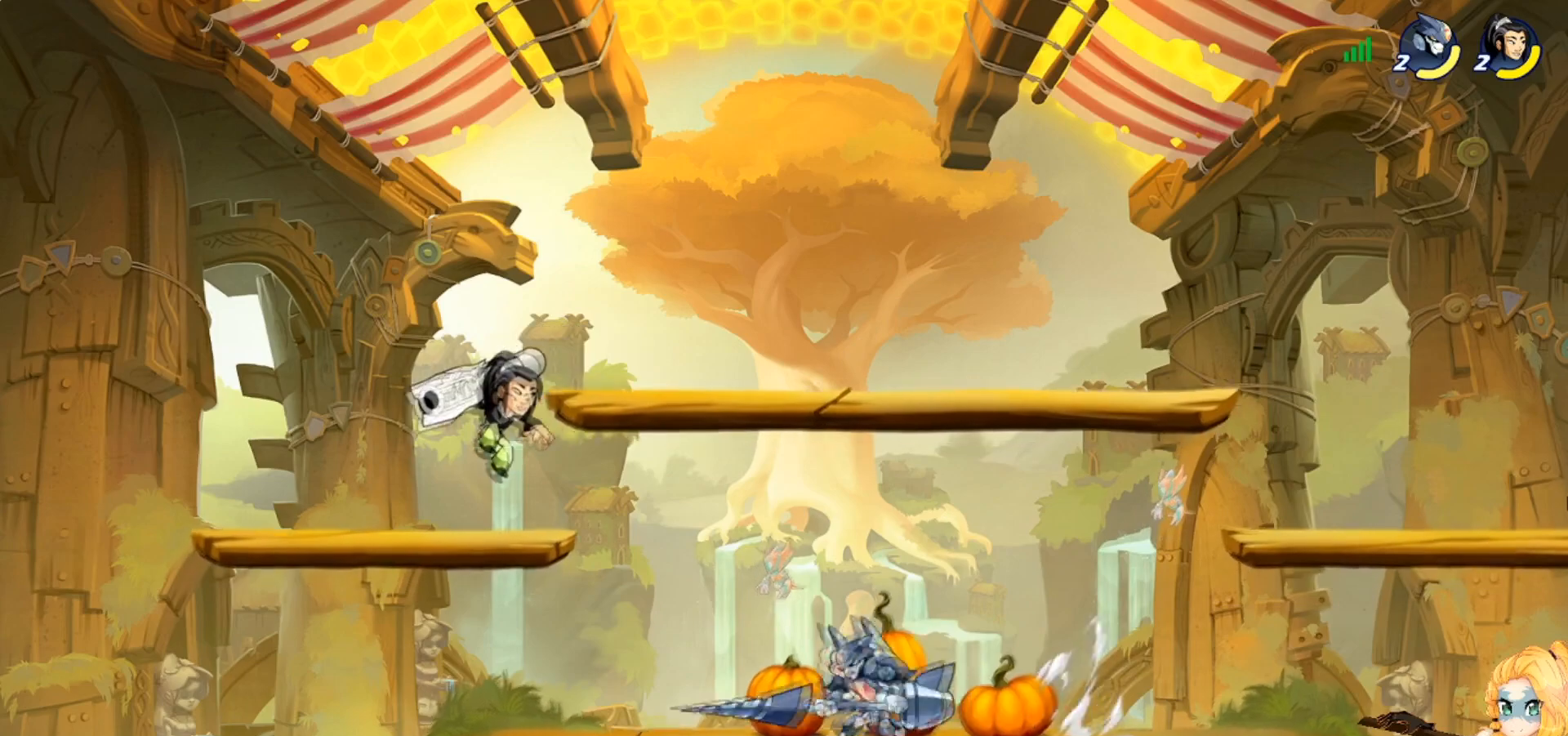
{"buttons": ["CROSS", "SQUARE"], "left_stick": "right", "events": [[33, "CROSS", "down"], [50, "SQUARE", "down"], [167, "CROSS", "up"], [167, "SQUARE", "up"], [183, "left_stick", "down-left"], [217, "CROSS", "down"], [217, "SQUARE", "down"], [334, "SQUARE", "up"], [334, "left_stick", "up-right"], [350, "CROSS", "up"], [384, "SQUARE", "down"], [400, "CROSS", "down"], [400, "left_stick", "right"]]}
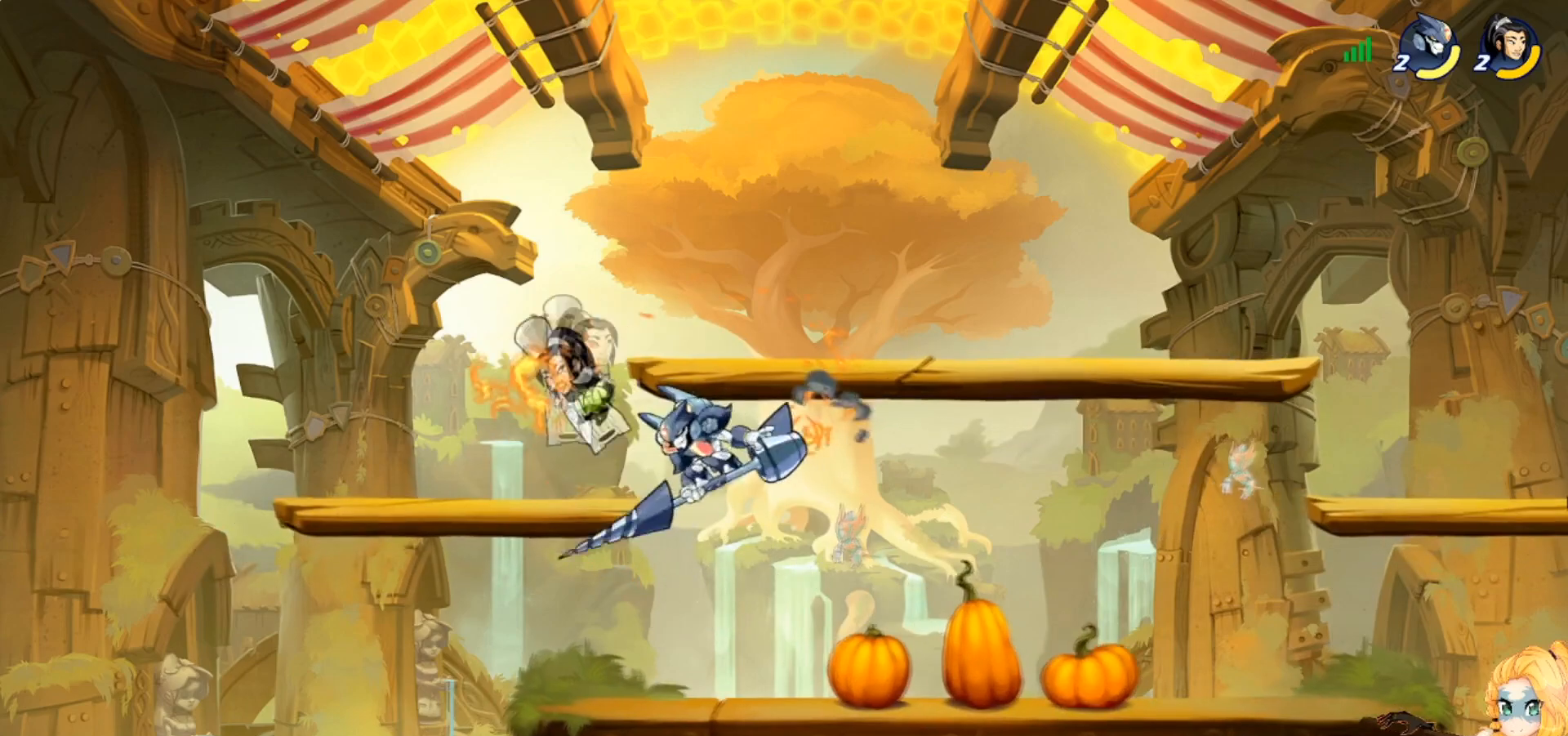
{"buttons": ["CROSS", "SQUARE"], "left_stick": "down-left", "events": [[34, "CROSS", "up"], [34, "SQUARE", "up"], [117, "left_stick", "down"], [234, "left_stick", "center"], [267, "CROSS", "down"], [267, "SQUARE", "down"], [384, "SQUARE", "up"], [401, "CROSS", "up"], [418, "left_stick", "down-left"], [434, "CROSS", "down"], [434, "SQUARE", "down"]]}
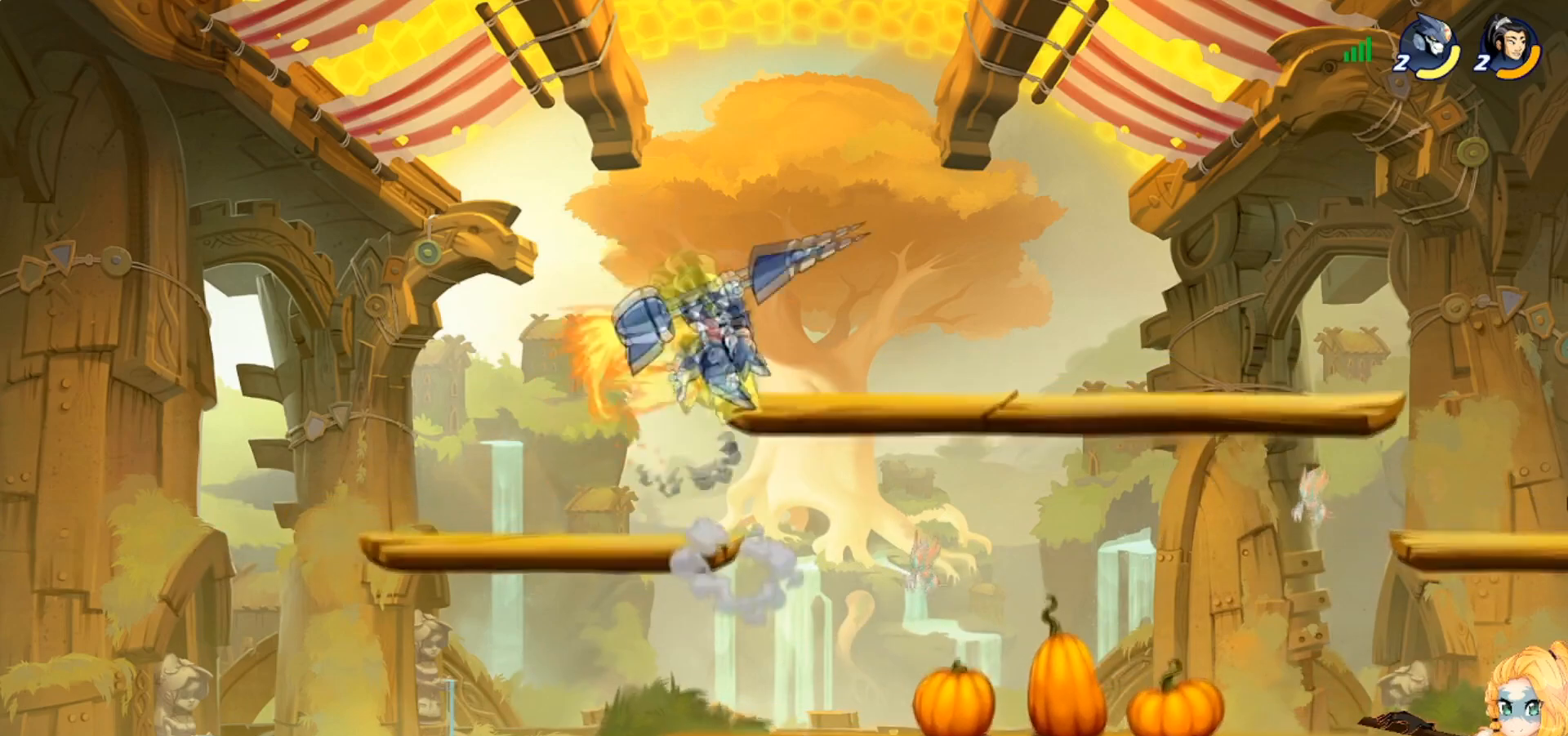
{"buttons": ["CROSS", "SQUARE"], "left_stick": "center", "events": [[50, "SQUARE", "up"], [50, "left_stick", "up-right"], [67, "CROSS", "up"], [117, "CROSS", "down"], [117, "SQUARE", "down"], [267, "CROSS", "up"], [267, "SQUARE", "up"], [300, "left_stick", "left"], [384, "left_stick", "center"], [450, "CROSS", "down"], [450, "SQUARE", "down"]]}
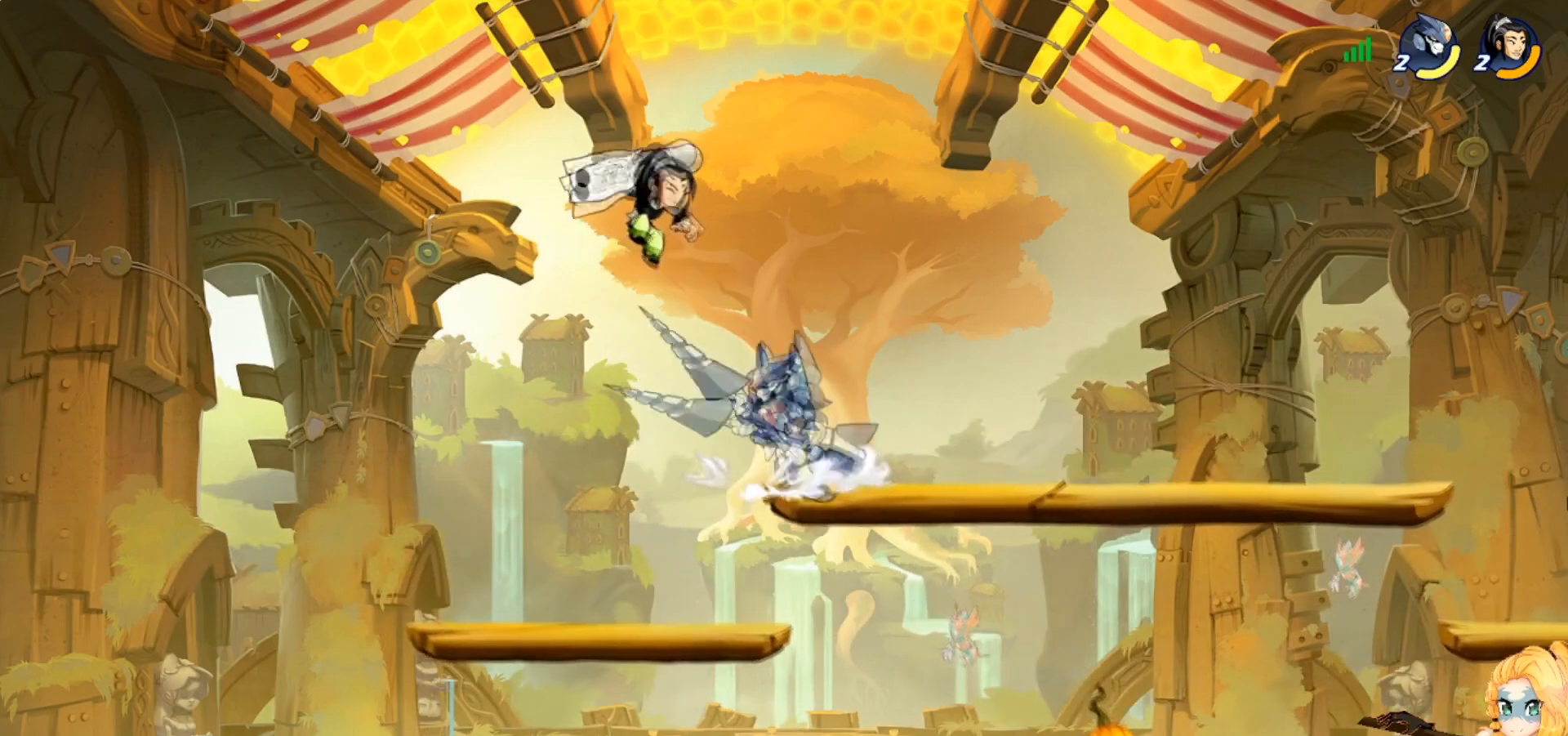
{"buttons": [], "left_stick": "center", "events": [[67, "SQUARE", "up"], [84, "CROSS", "up"], [134, "CROSS", "down"], [134, "SQUARE", "down"], [134, "left_stick", "left"], [267, "CROSS", "up"], [267, "SQUARE", "up"], [301, "CROSS", "down"], [301, "SQUARE", "down"], [451, "CROSS", "up"], [451, "SQUARE", "up"], [468, "left_stick", "center"]]}
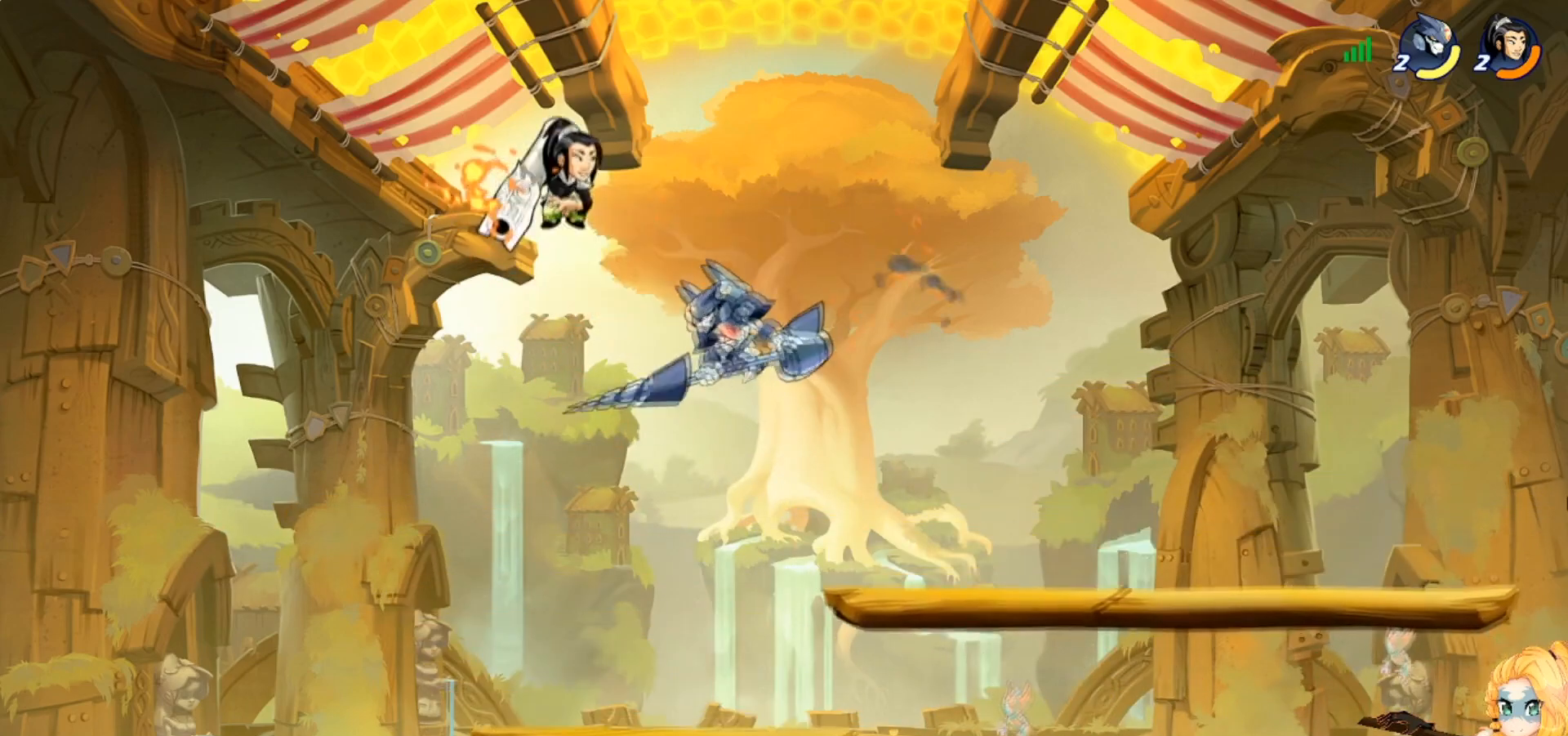
{"buttons": [], "left_stick": "up-right", "events": [[50, "left_stick", "down-left"], [133, "left_stick", "center"], [167, "CROSS", "down"], [183, "SQUARE", "down"], [284, "SQUARE", "up"], [300, "CROSS", "up"], [334, "CROSS", "down"], [334, "SQUARE", "down"], [350, "left_stick", "right"], [450, "SQUARE", "up"], [450, "left_stick", "up-right"], [484, "CROSS", "up"]]}